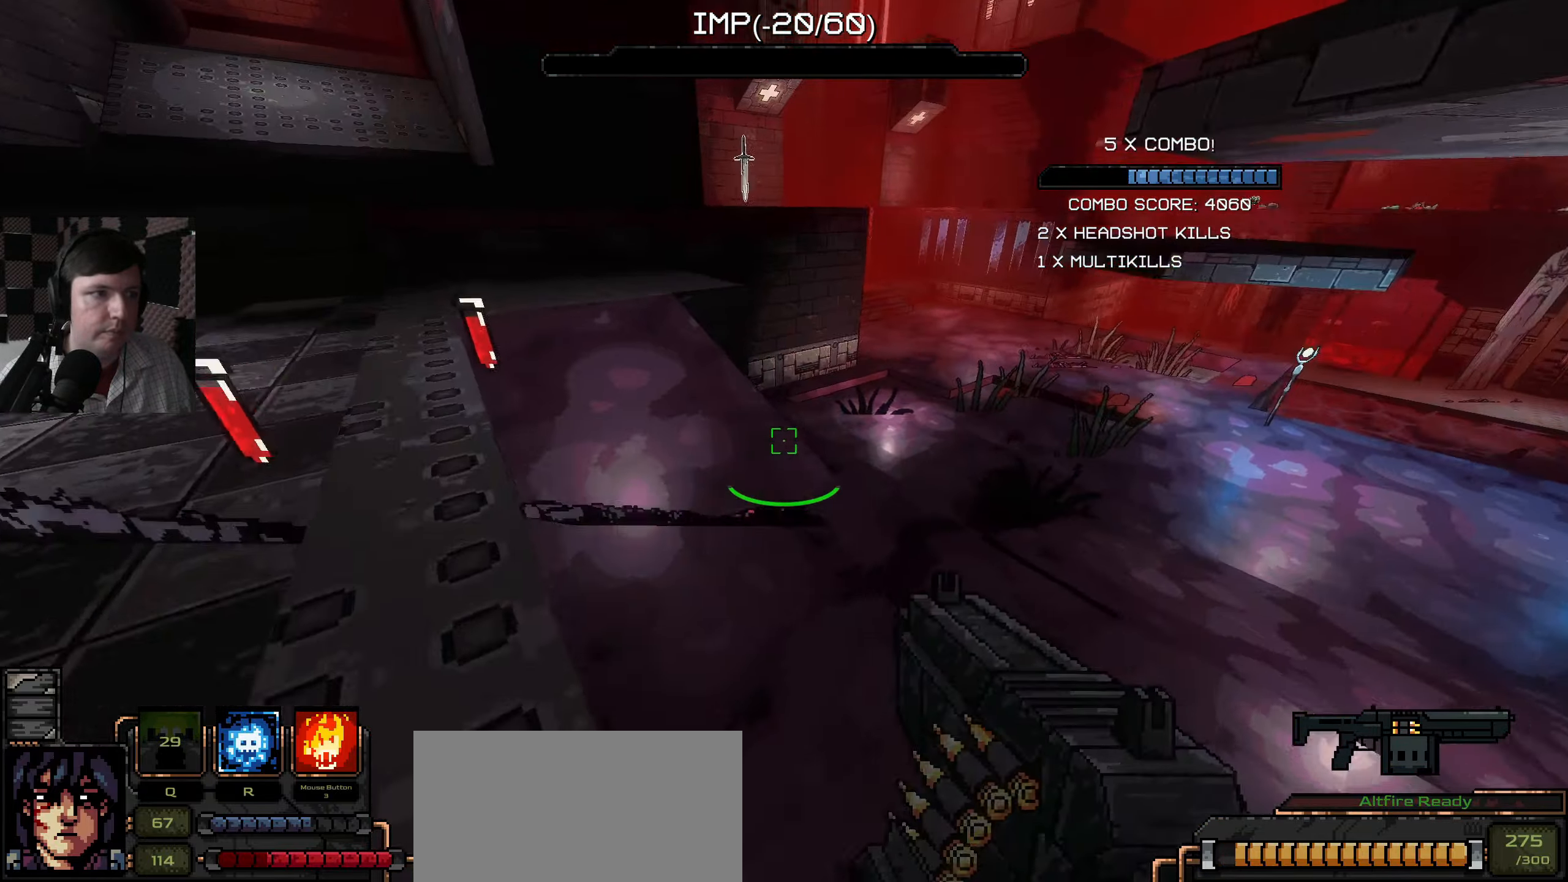
Gameplay with keyboard and mouse; each line is a JSON object with the keys and mouse buttons held at the frame after it. "events" lists presses ("down") and releases ("up") of "a", "ctrl", "d", "e", "q", "s", "shift", "space", "w", "mouse_left", "mouse_wheel", "mouse_right", "mouse_mb4" and "mouse_mb5" between this image and that frame as [ms after this image, input, new state], when the widget could be followed in between. "mouse_left", "mouse_wheel", "mouse_right", "mouse_mb4", "mouse_mb5" = the "left", "wheel", "right", "mb4", "mb5" buttons of the "mouse" list. No other keys are recorded. "wheel" means that the mouse wheel is clicked or scrolled. Mouse movement is not recorded.
{"keys": ["w"], "mouse": [], "events": [[67, "w", "up"], [150, "w", "down"], [200, "w", "up"], [317, "w", "down"], [450, "a", "up"]]}
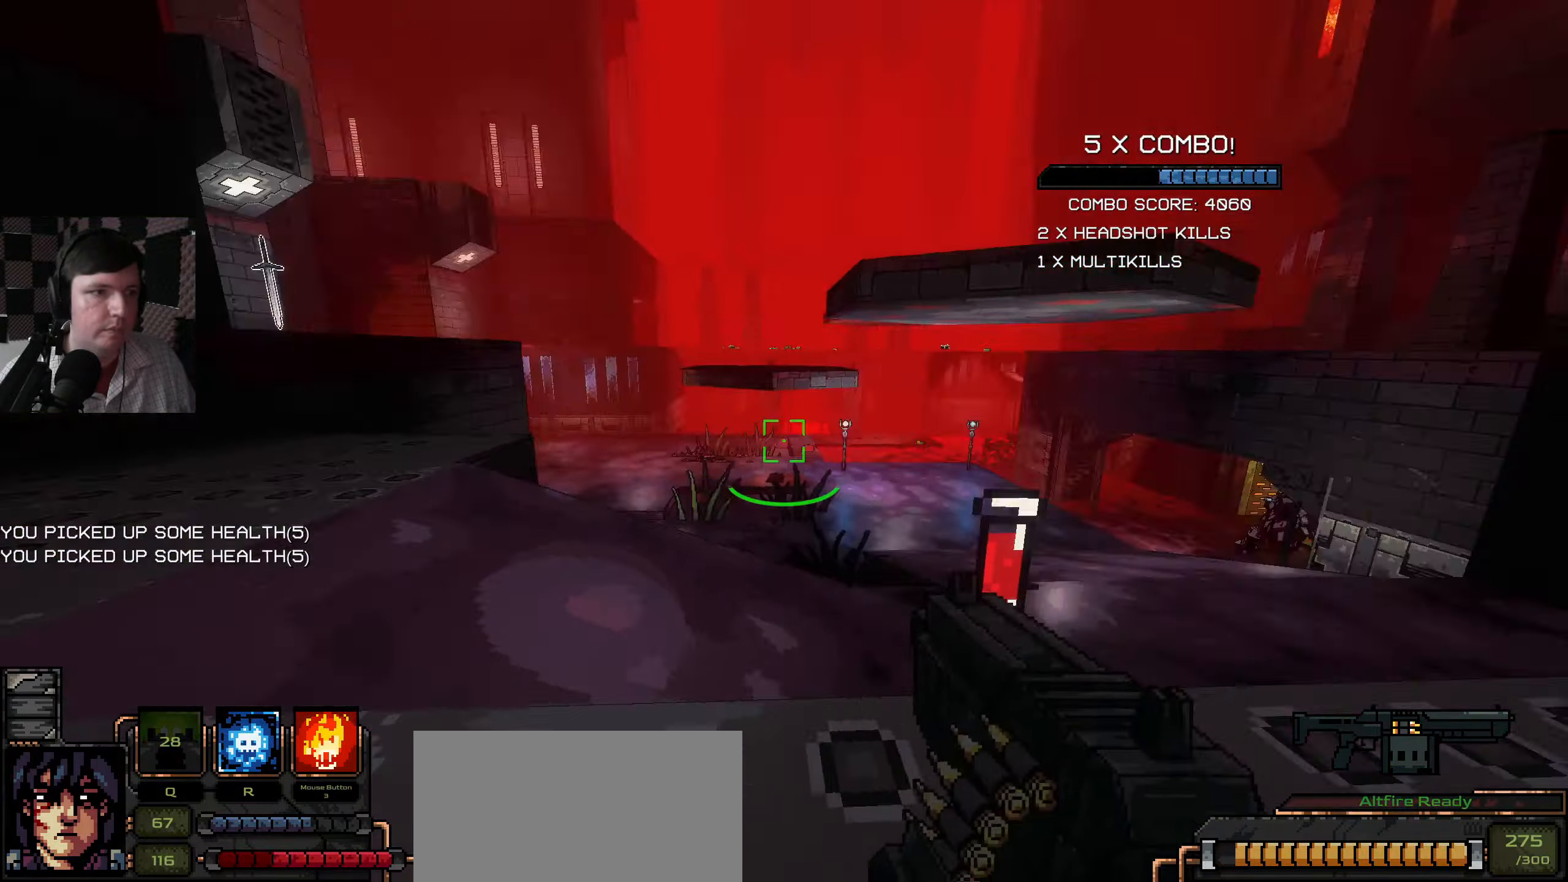
{"keys": [], "mouse": [], "events": [[33, "w", "up"], [117, "d", "down"], [183, "d", "up"], [183, "w", "down"], [300, "w", "up"]]}
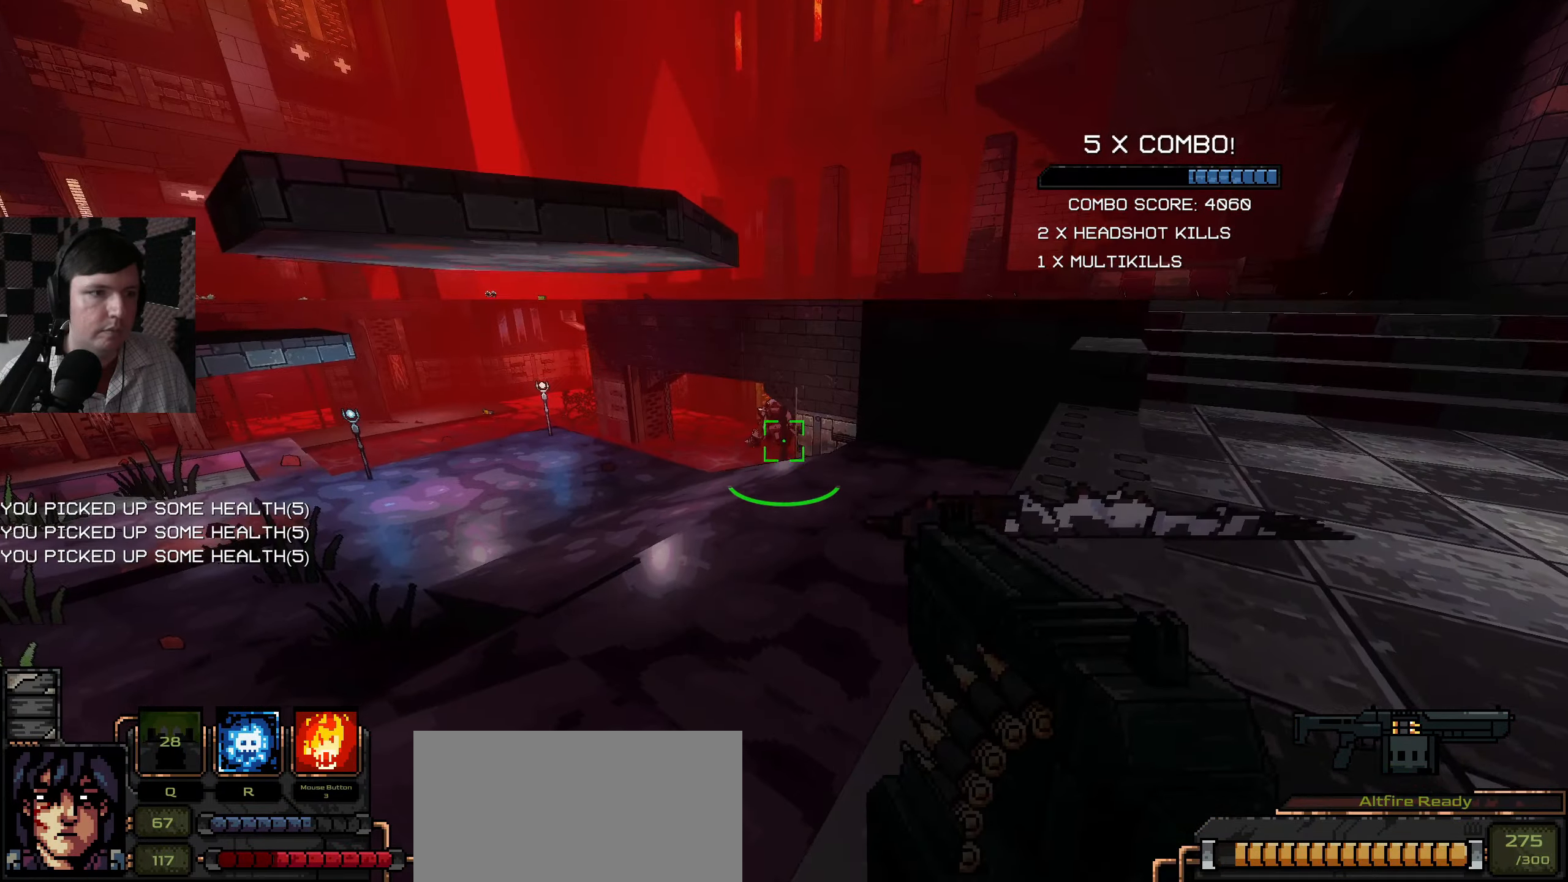
{"keys": ["w"], "mouse": ["left"], "events": [[83, "mouse_left", "down"], [200, "mouse_left", "up"], [300, "mouse_left", "down"], [384, "mouse_left", "up"], [500, "mouse_left", "down"], [500, "w", "down"]]}
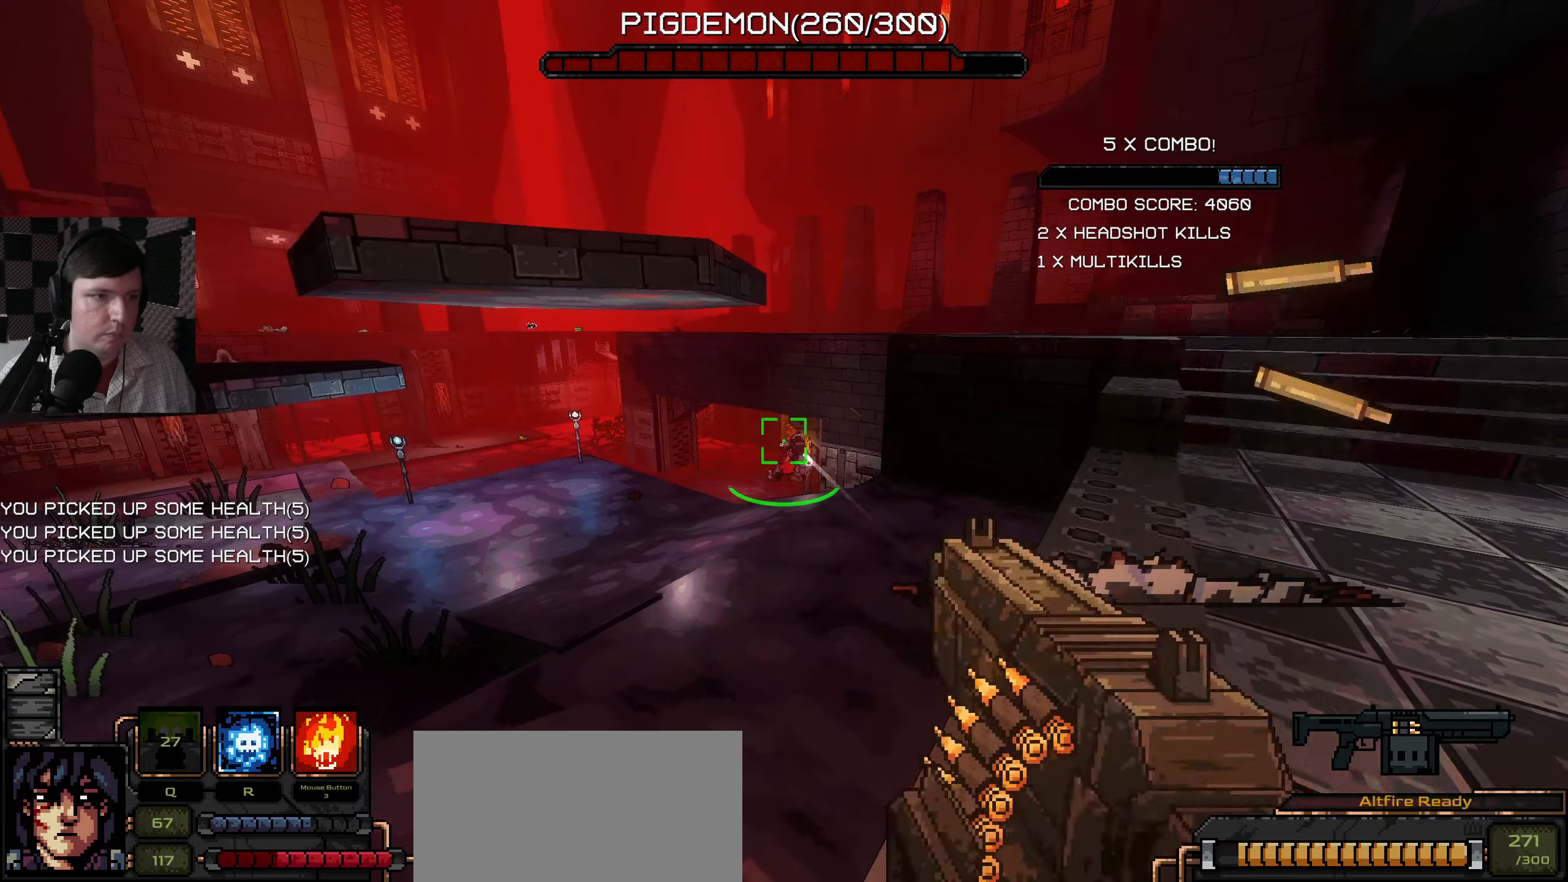
{"keys": ["s"], "mouse": [], "events": [[100, "mouse_left", "up"], [117, "a", "down"], [117, "w", "up"], [200, "mouse_left", "down"], [300, "a", "up"], [300, "mouse_left", "up"], [400, "mouse_left", "down"], [484, "mouse_left", "up"], [500, "s", "down"]]}
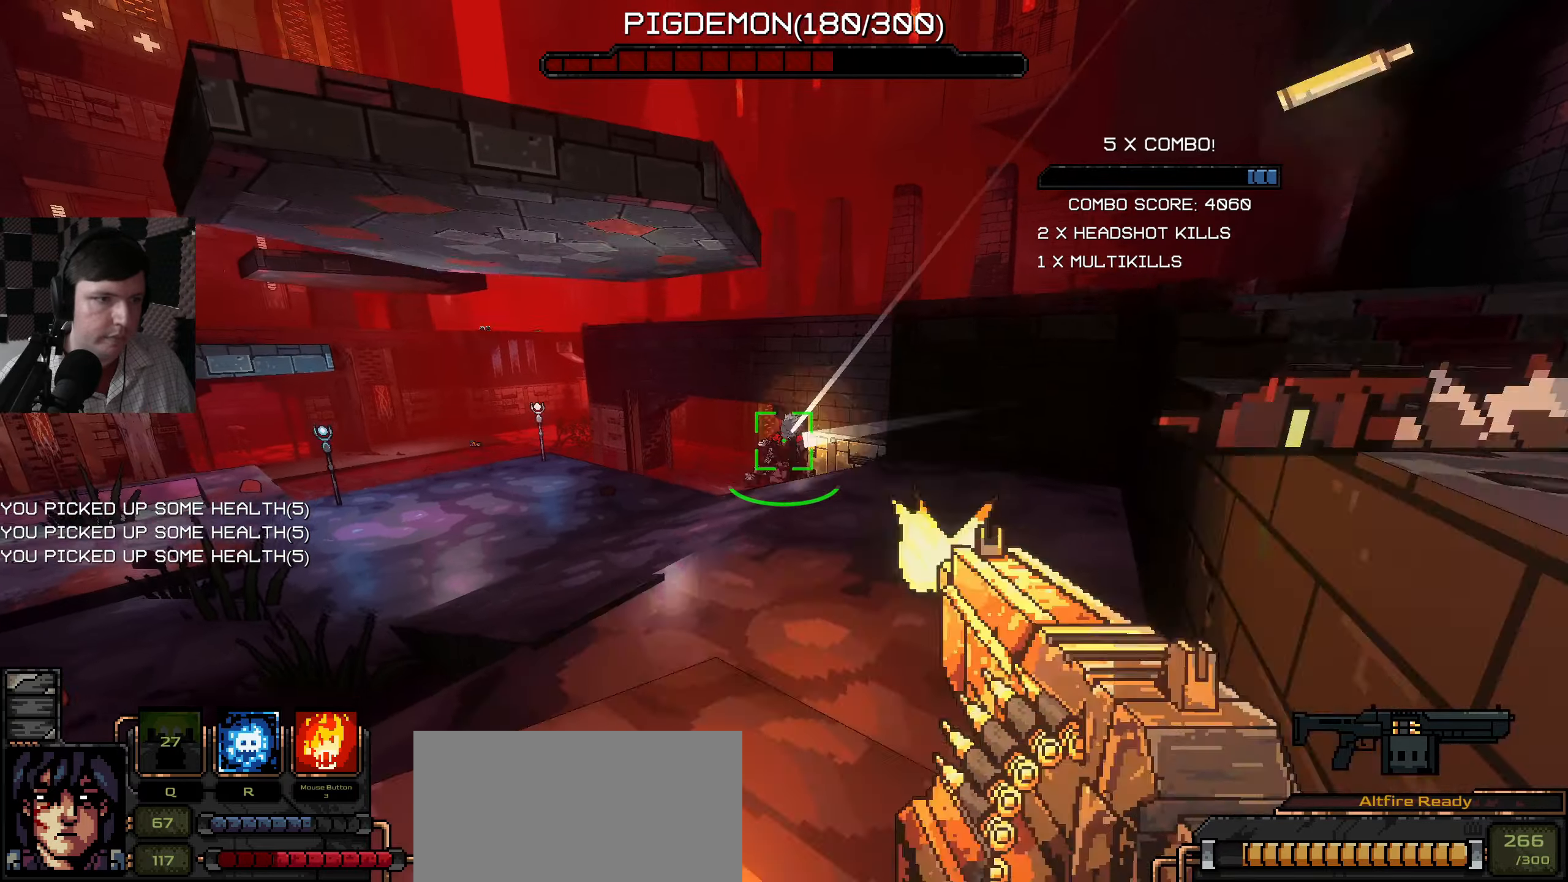
{"keys": [], "mouse": ["left"], "events": [[34, "a", "down"], [200, "mouse_left", "down"], [300, "mouse_left", "up"], [367, "a", "up"], [384, "s", "up"], [400, "mouse_left", "down"]]}
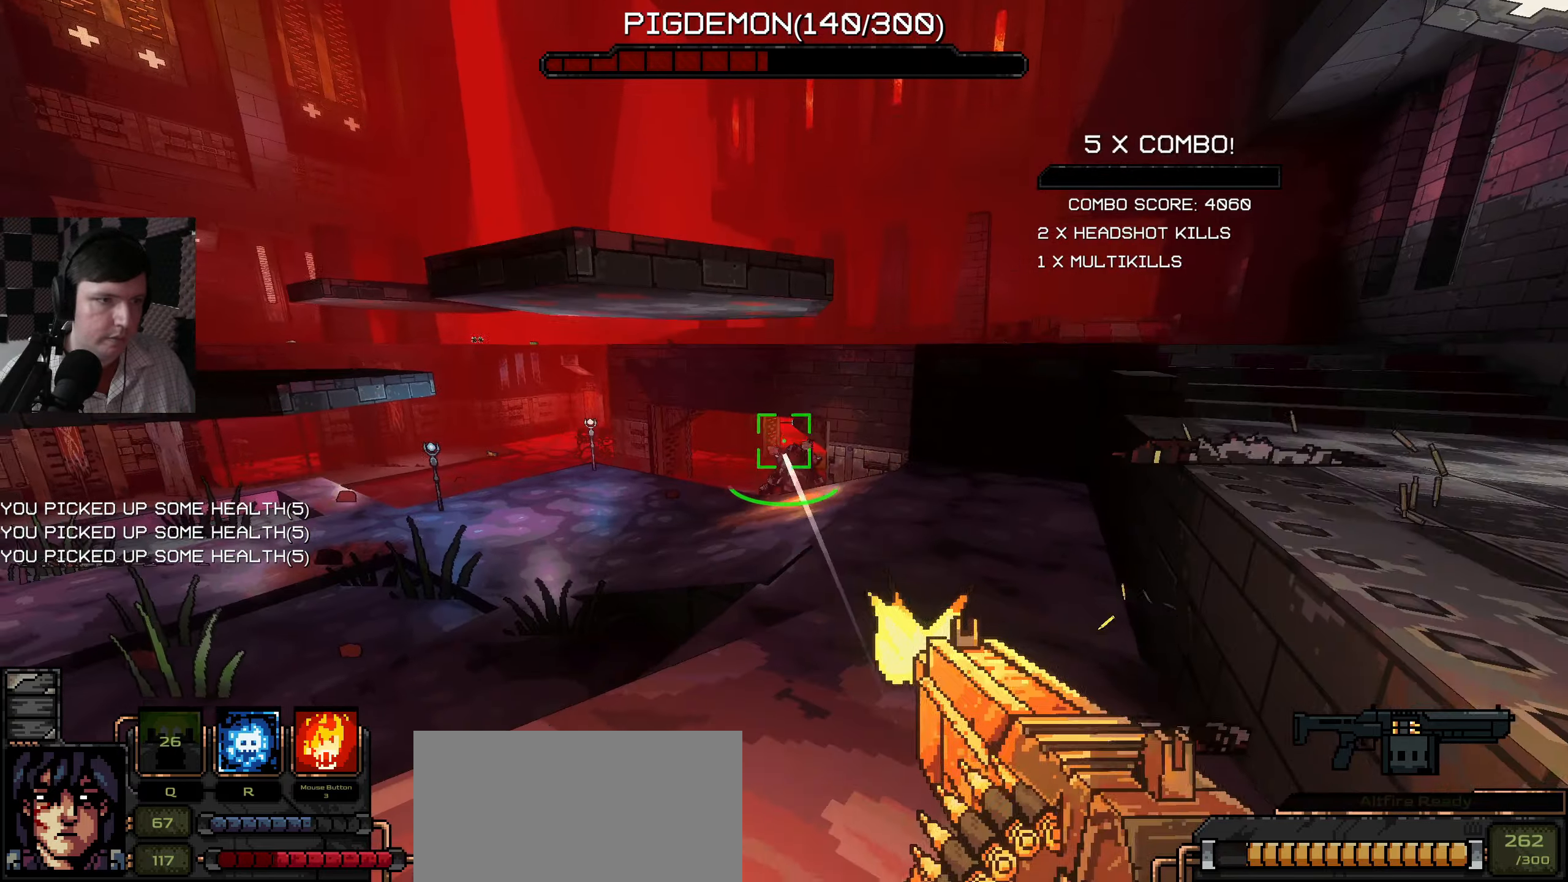
{"keys": [], "mouse": ["left"], "events": [[17, "mouse_left", "up"], [100, "mouse_left", "down"], [200, "mouse_left", "up"], [300, "mouse_left", "down"], [367, "mouse_left", "up"], [484, "mouse_left", "down"]]}
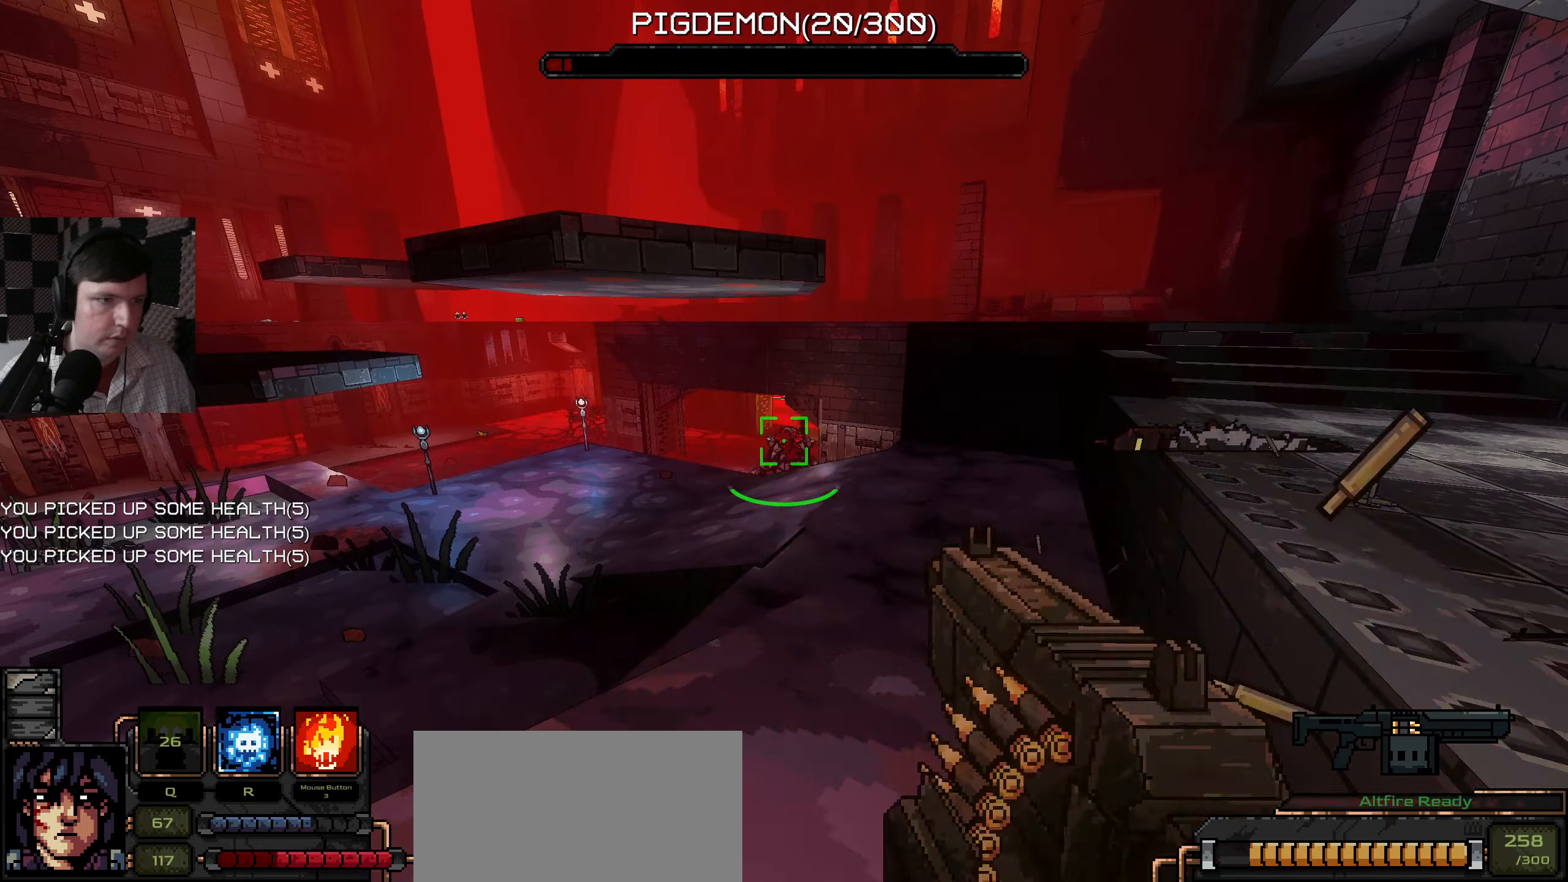
{"keys": [], "mouse": [], "events": [[84, "mouse_left", "up"], [184, "mouse_left", "down"], [300, "mouse_left", "up"]]}
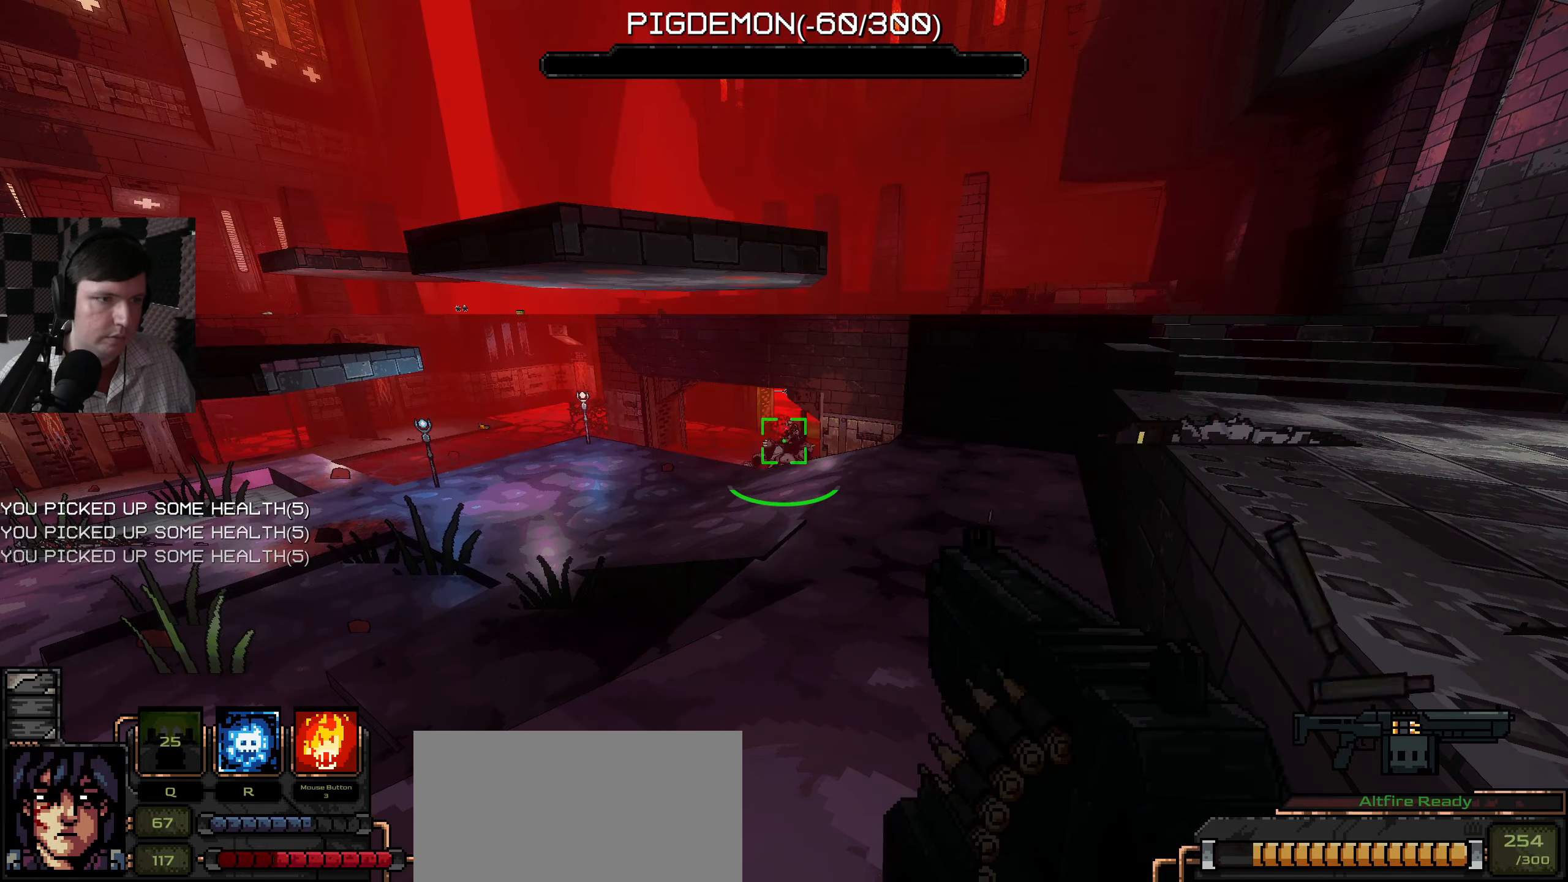
{"keys": ["a"], "mouse": [], "events": [[450, "a", "down"]]}
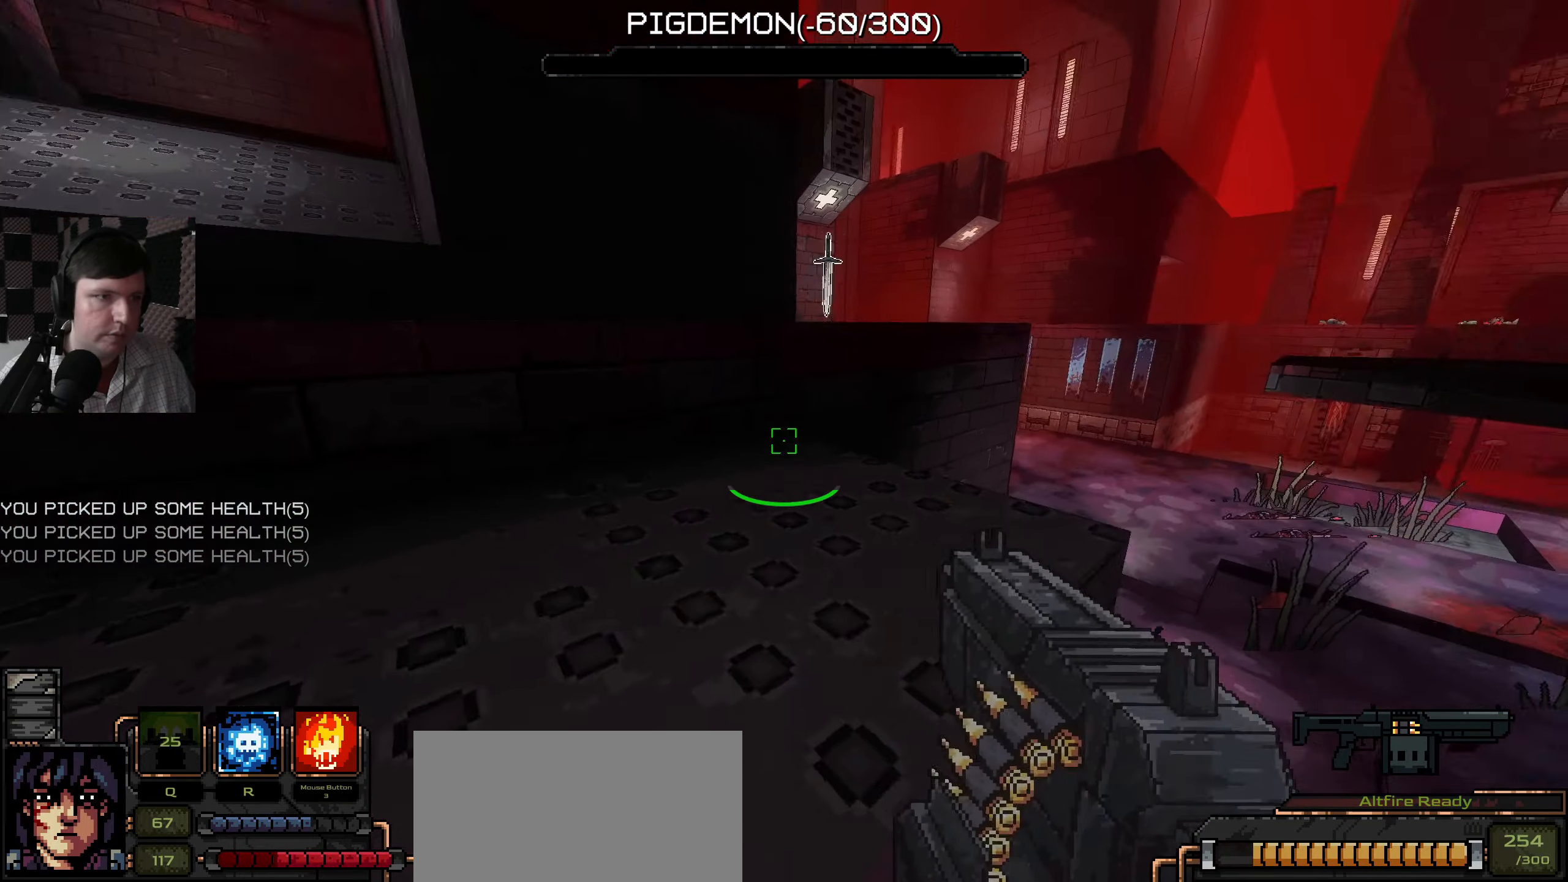
{"keys": ["space", "w"], "mouse": [], "events": [[50, "w", "down"], [250, "a", "up"], [284, "space", "down"]]}
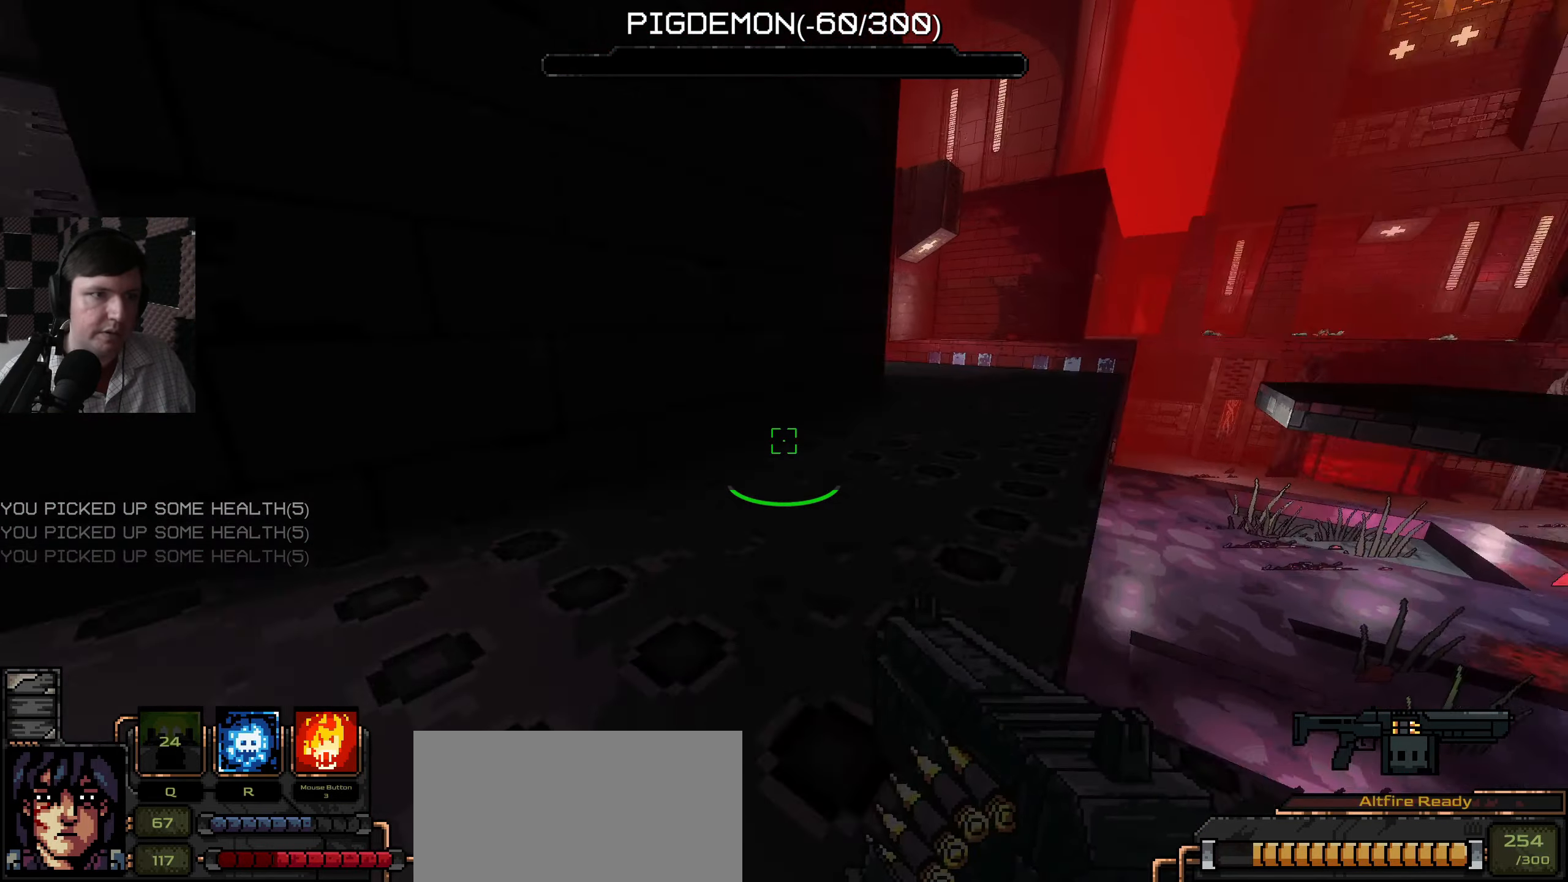
{"keys": ["d", "w"], "mouse": [], "events": [[150, "space", "up"], [217, "d", "down"]]}
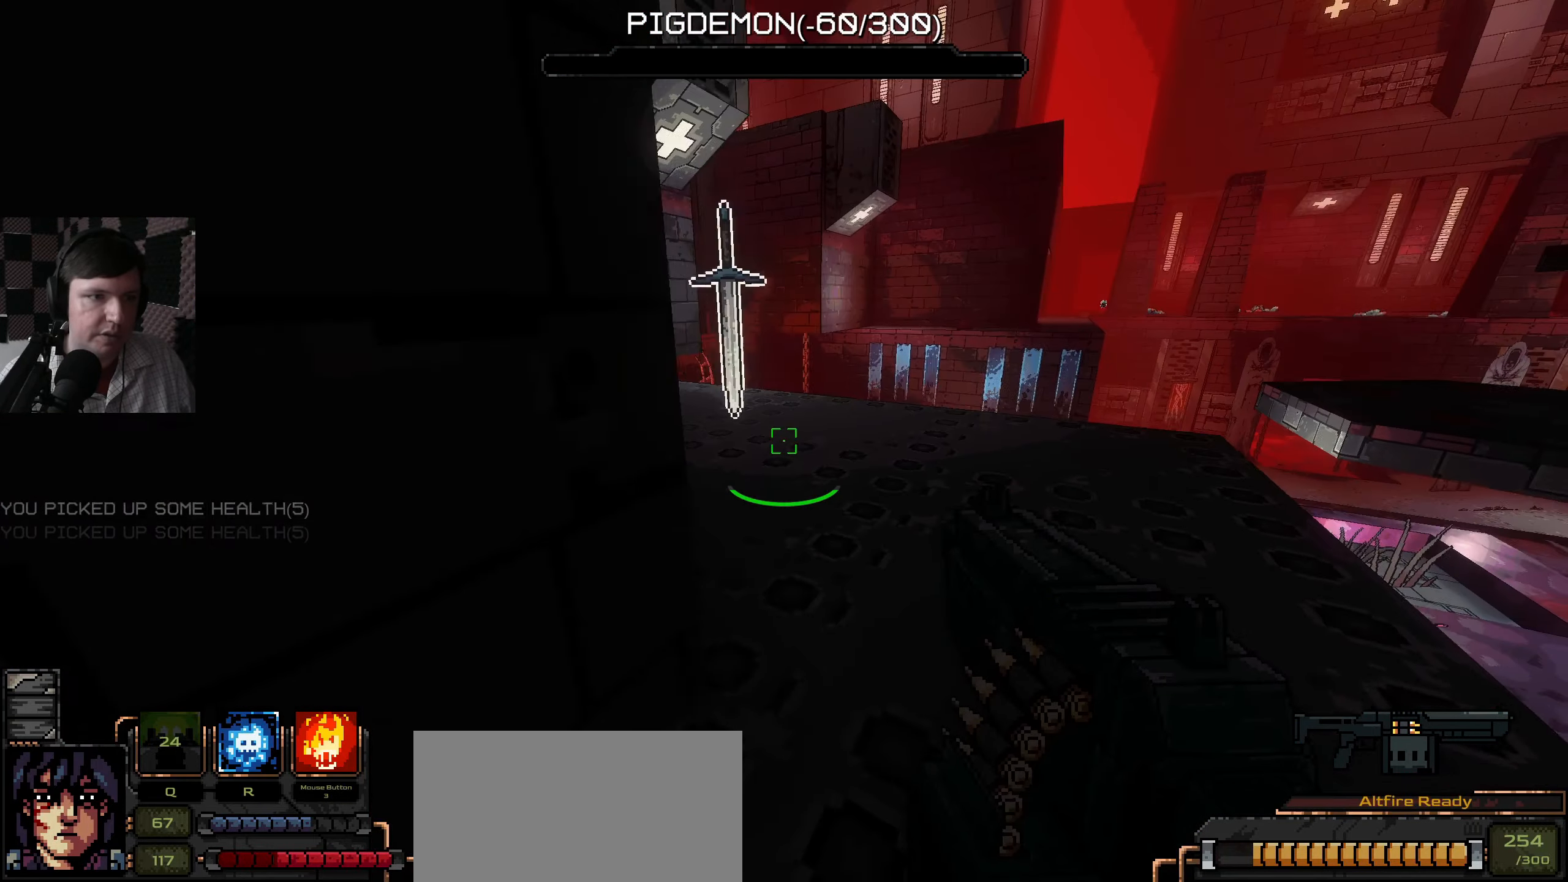
{"keys": [], "mouse": [], "events": [[100, "d", "up"], [134, "a", "down"], [467, "w", "up"], [500, "a", "up"]]}
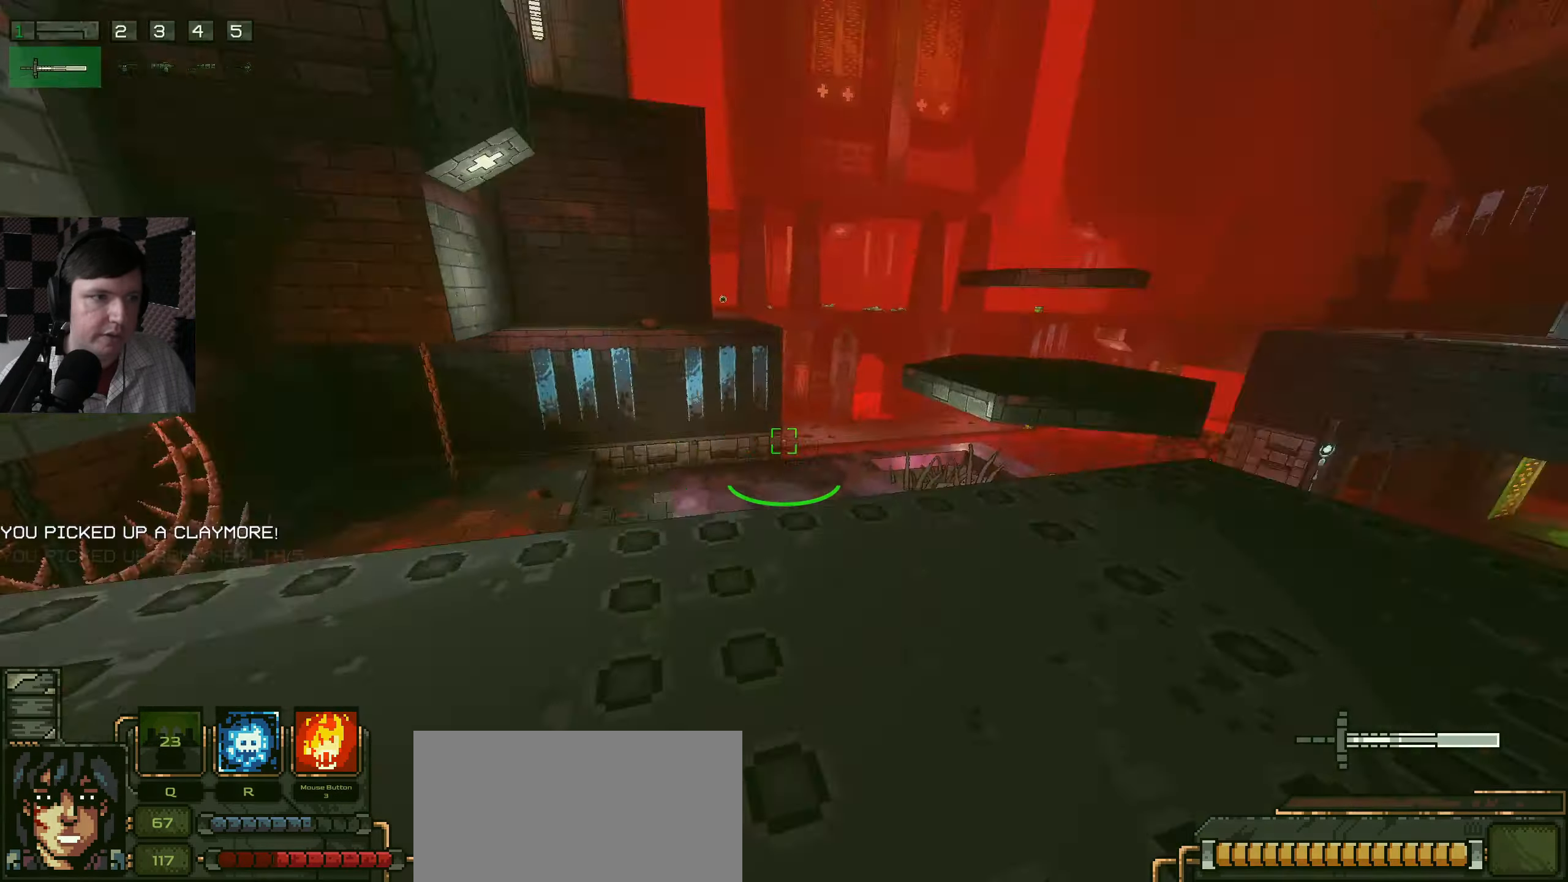
{"keys": ["w"], "mouse": [], "events": [[150, "d", "down"], [217, "w", "down"], [300, "d", "up"]]}
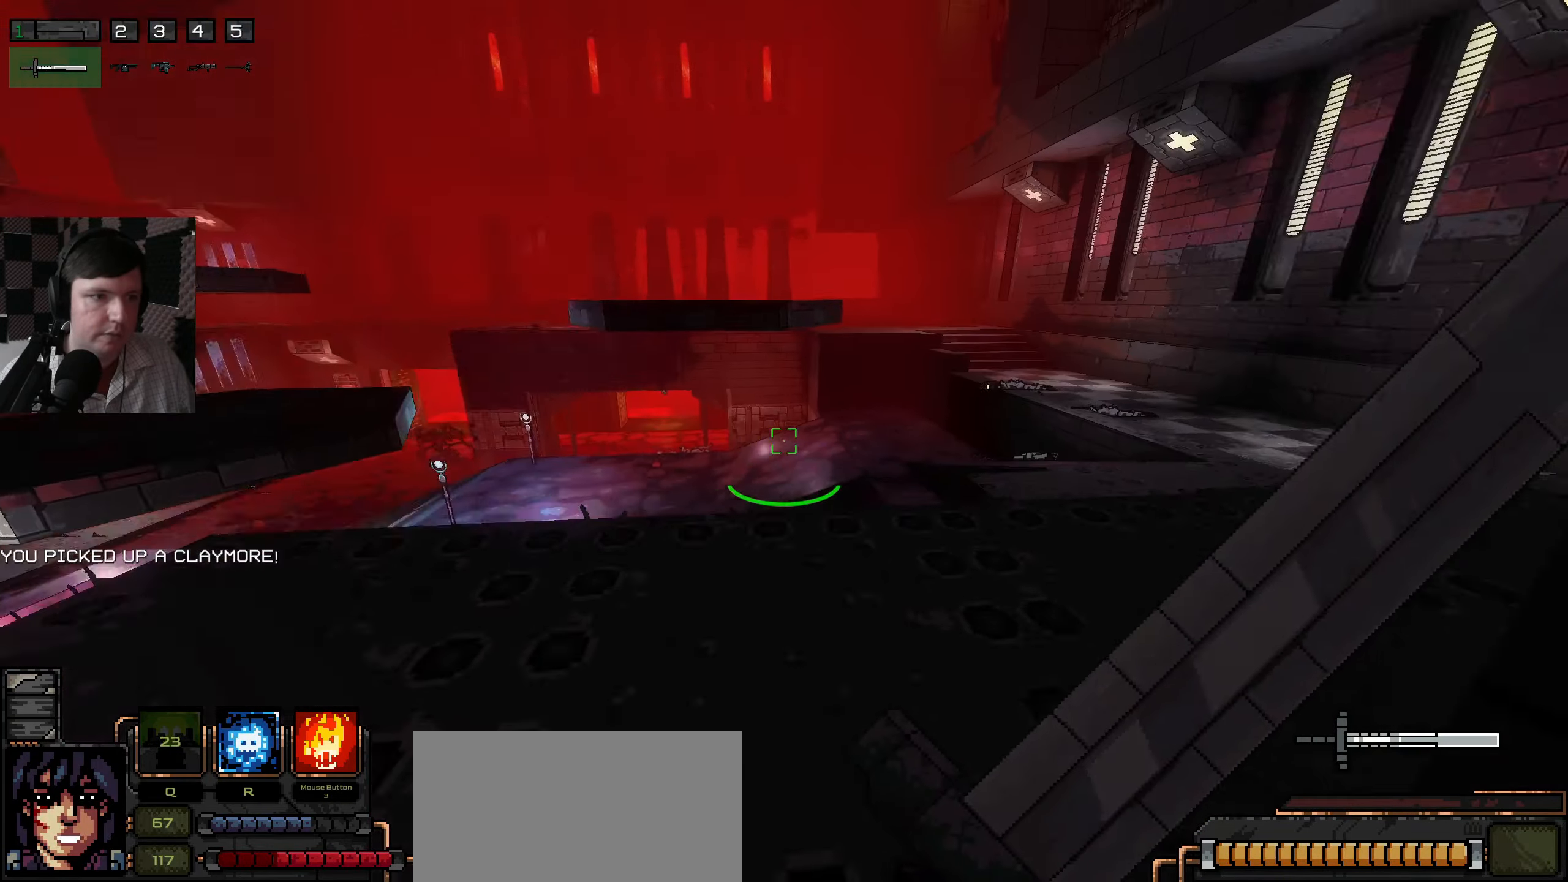
{"keys": ["w"], "mouse": [], "events": []}
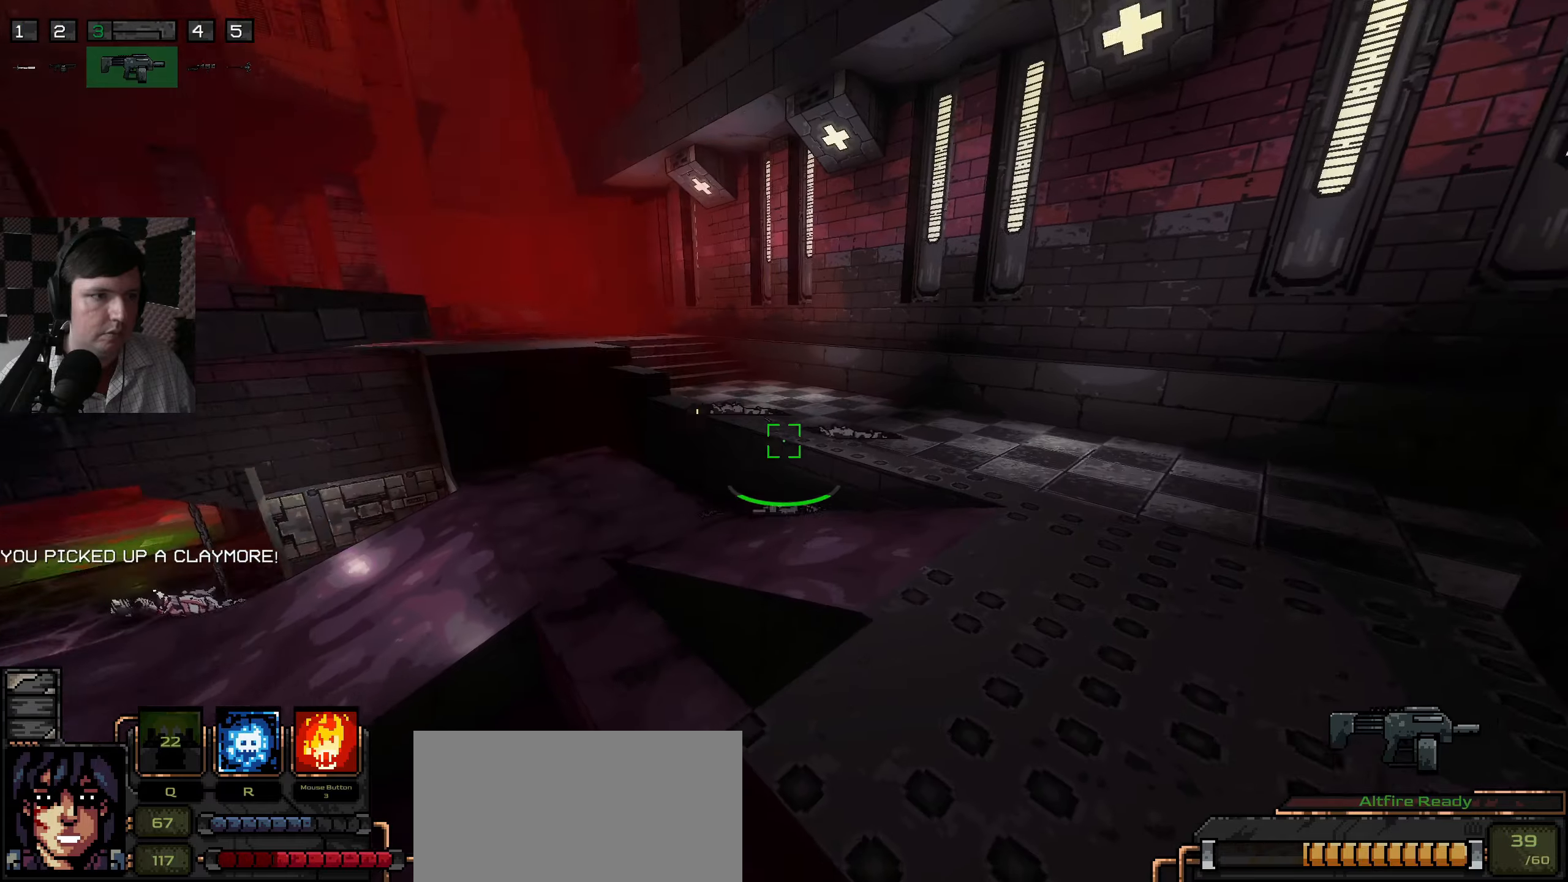
{"keys": ["w"], "mouse": [], "events": []}
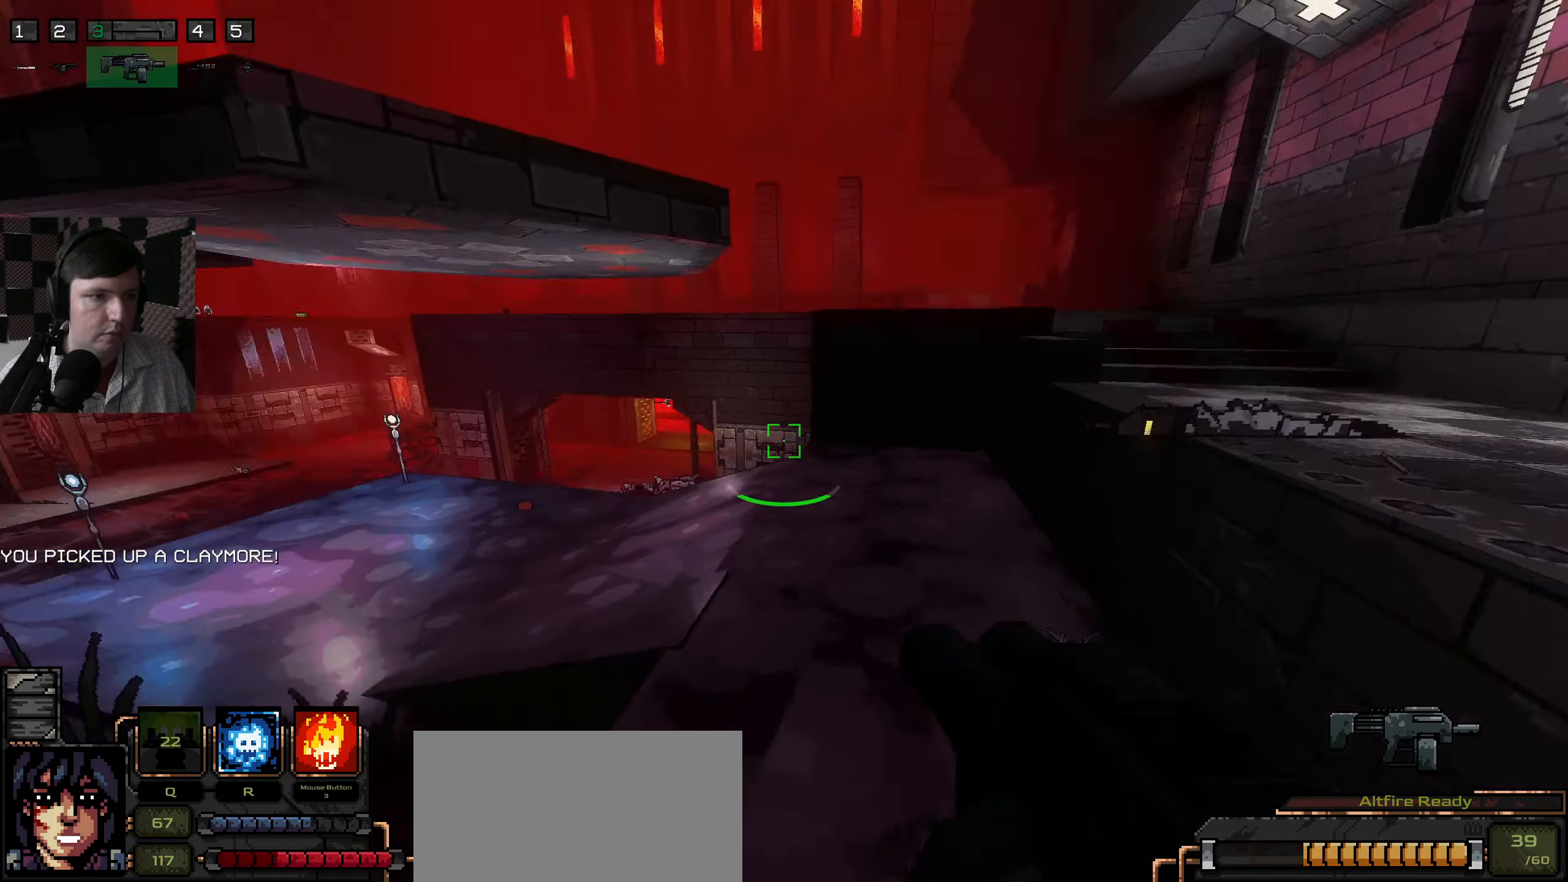
{"keys": ["w"], "mouse": [], "events": []}
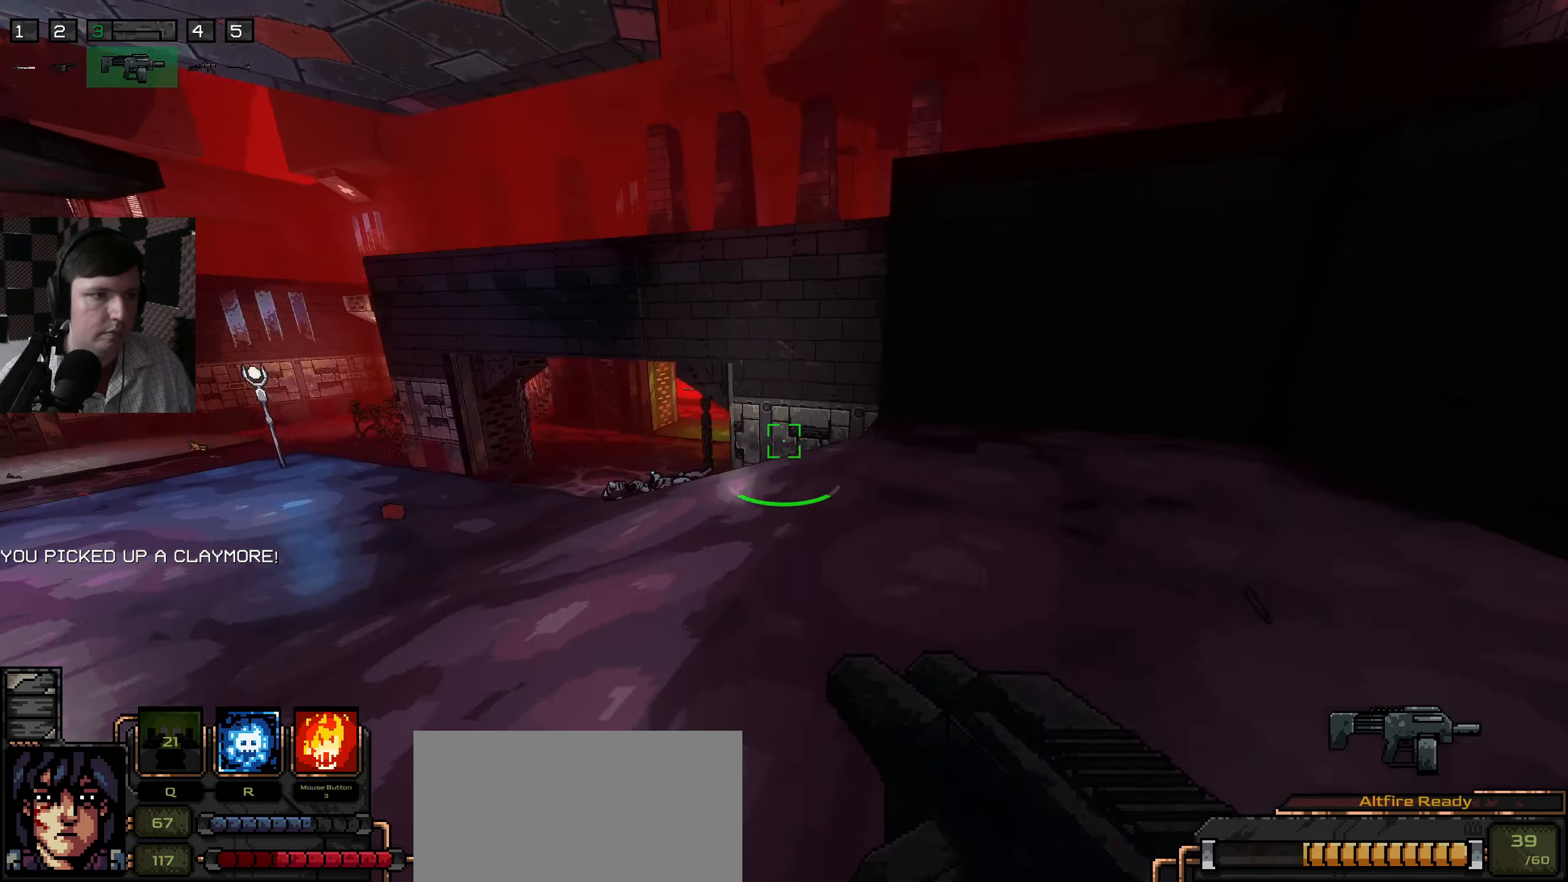
{"keys": [], "mouse": [], "events": [[200, "a", "down"], [250, "a", "up"], [466, "w", "up"]]}
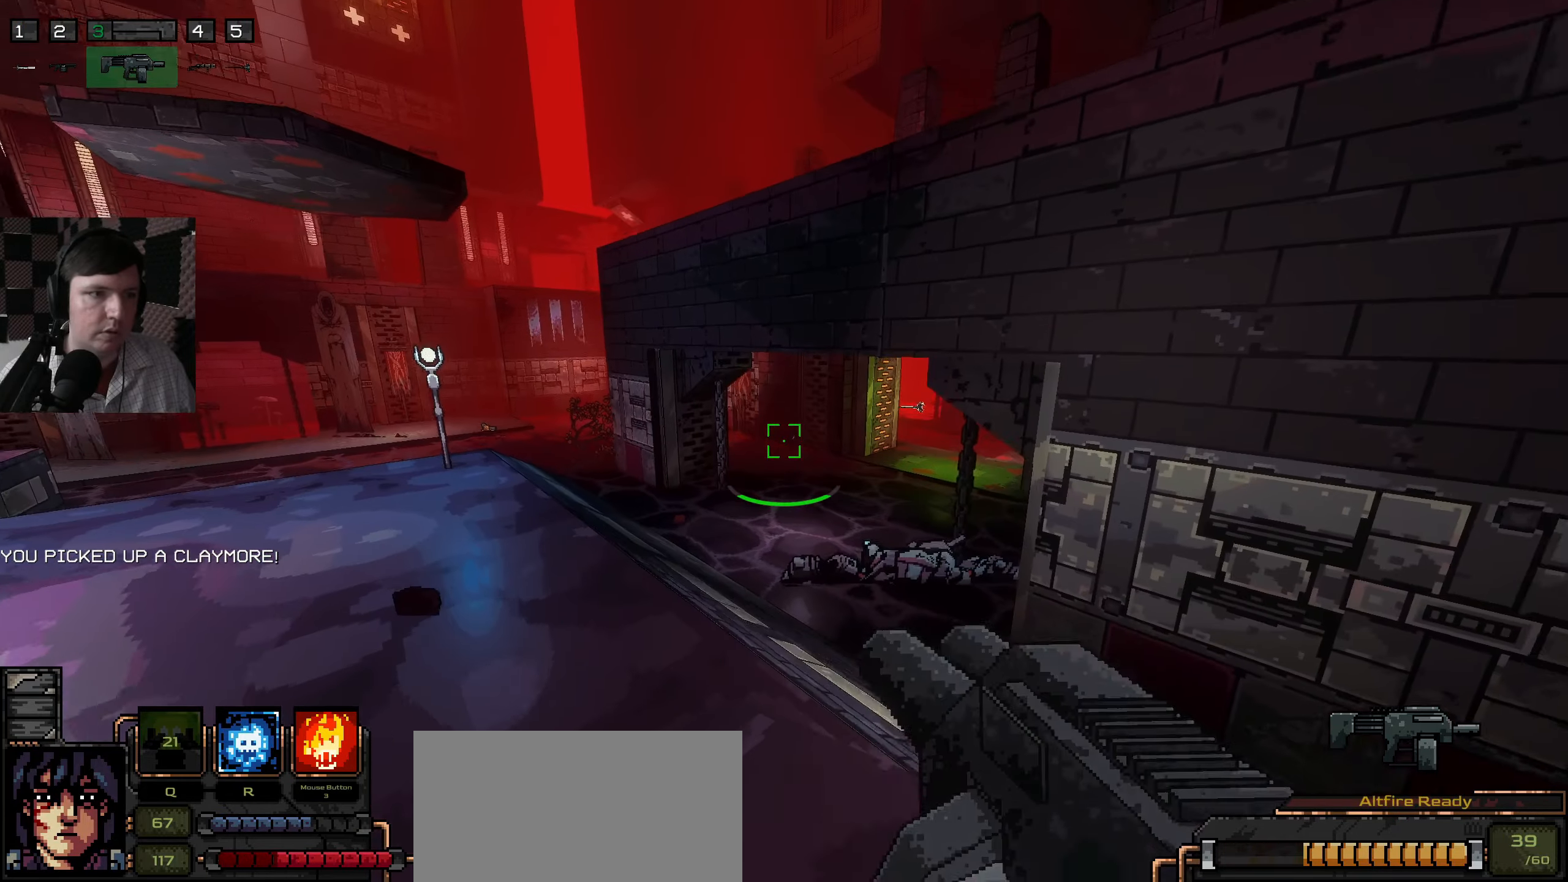
{"keys": [], "mouse": [], "events": []}
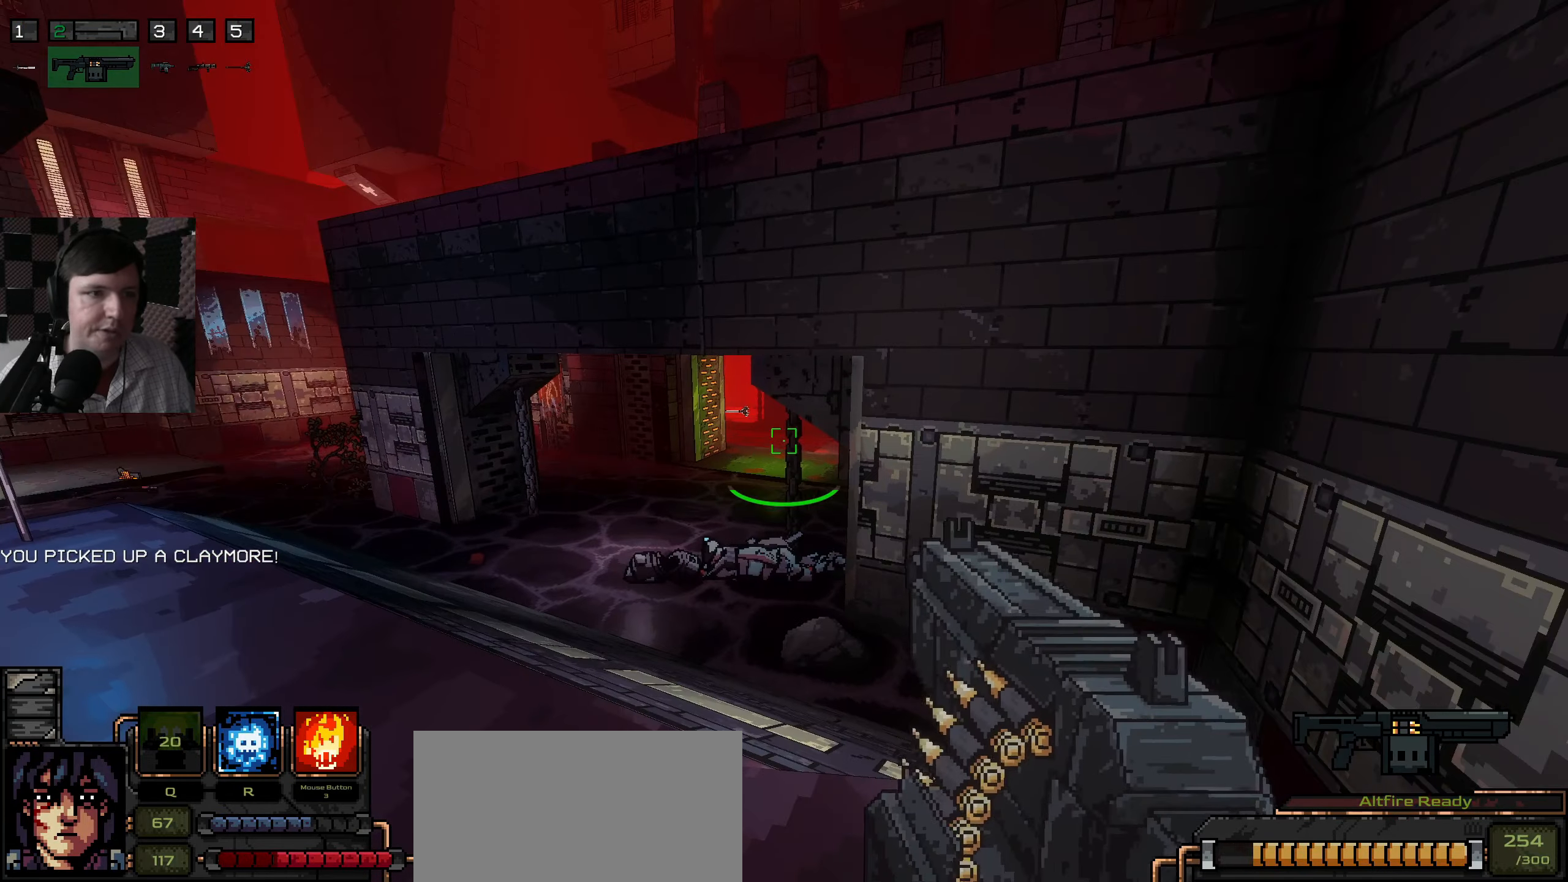
{"keys": ["a", "w"], "mouse": [], "events": [[216, "a", "down"], [400, "w", "down"]]}
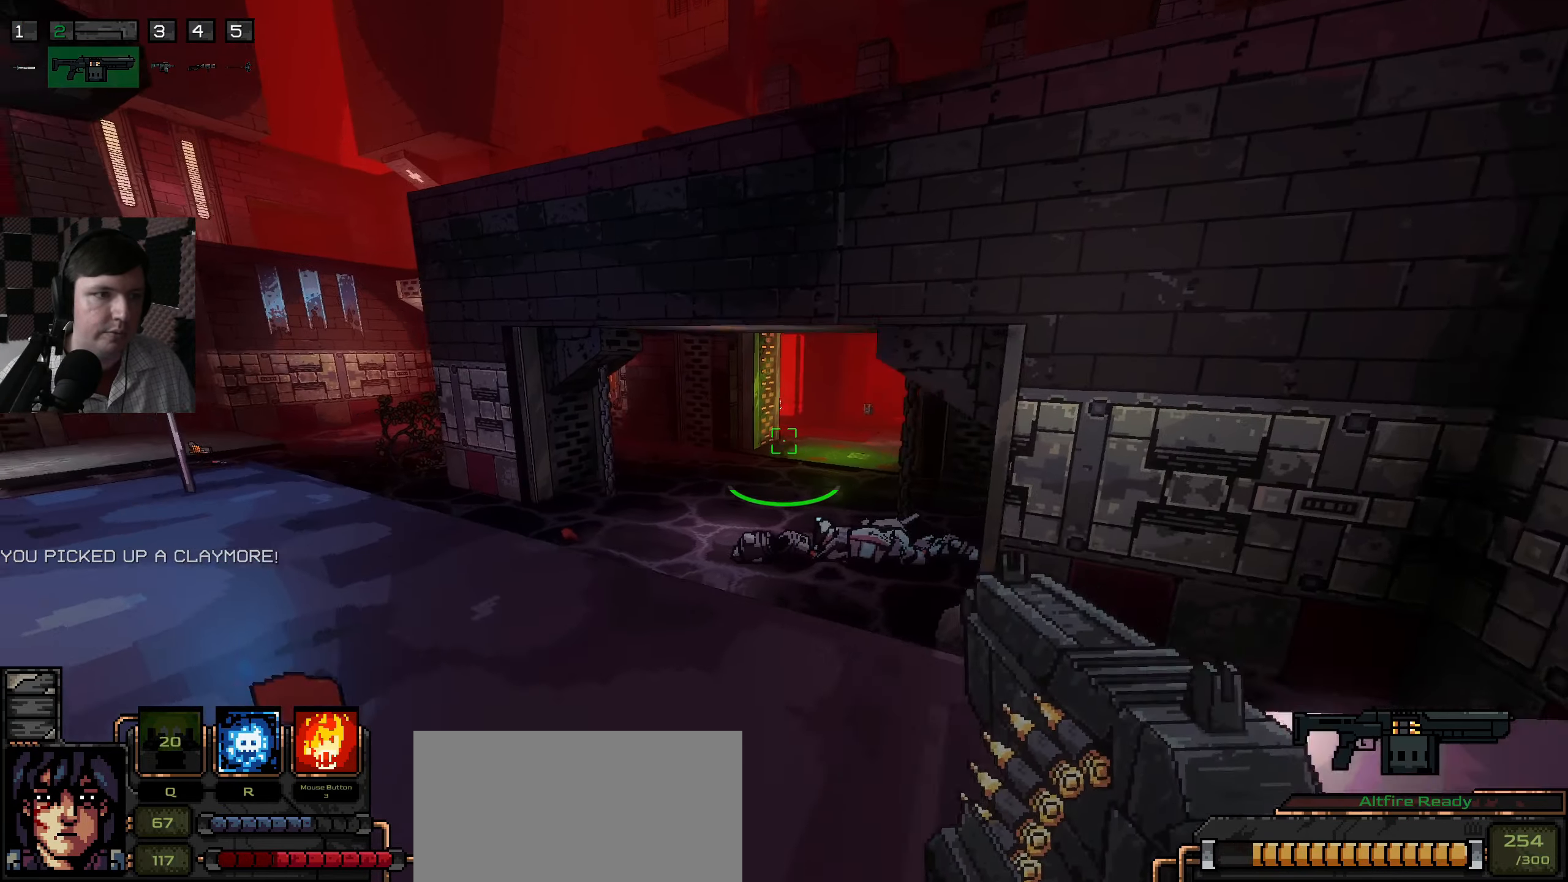
{"keys": ["a"], "mouse": [], "events": [[50, "a", "up"], [166, "w", "up"], [266, "a", "down"]]}
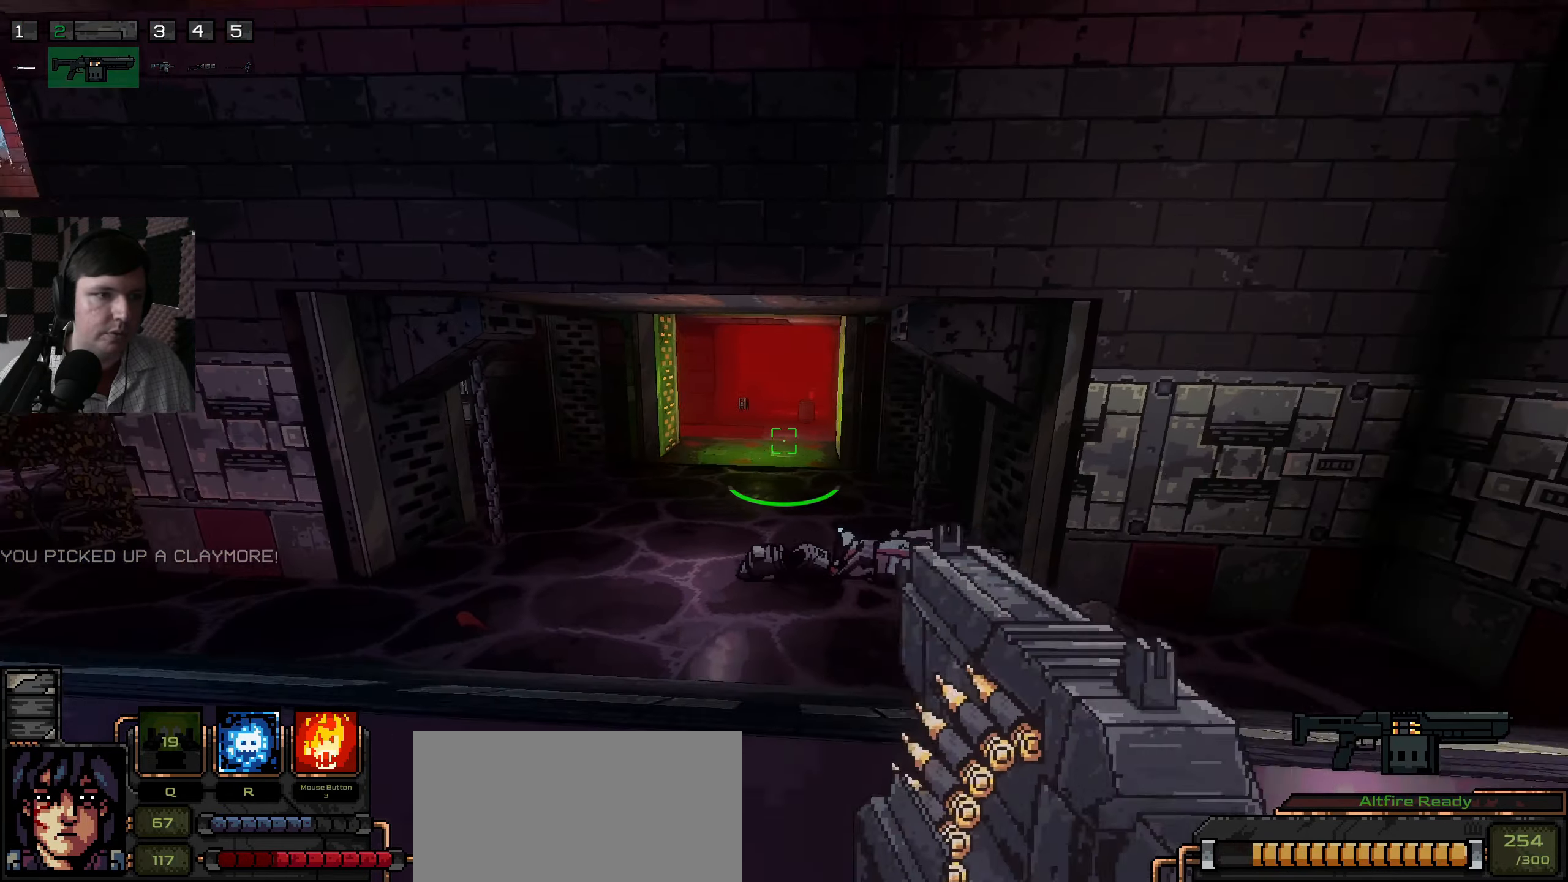
{"keys": ["d", "w"], "mouse": [], "events": [[200, "a", "up"], [416, "d", "down"], [500, "w", "down"]]}
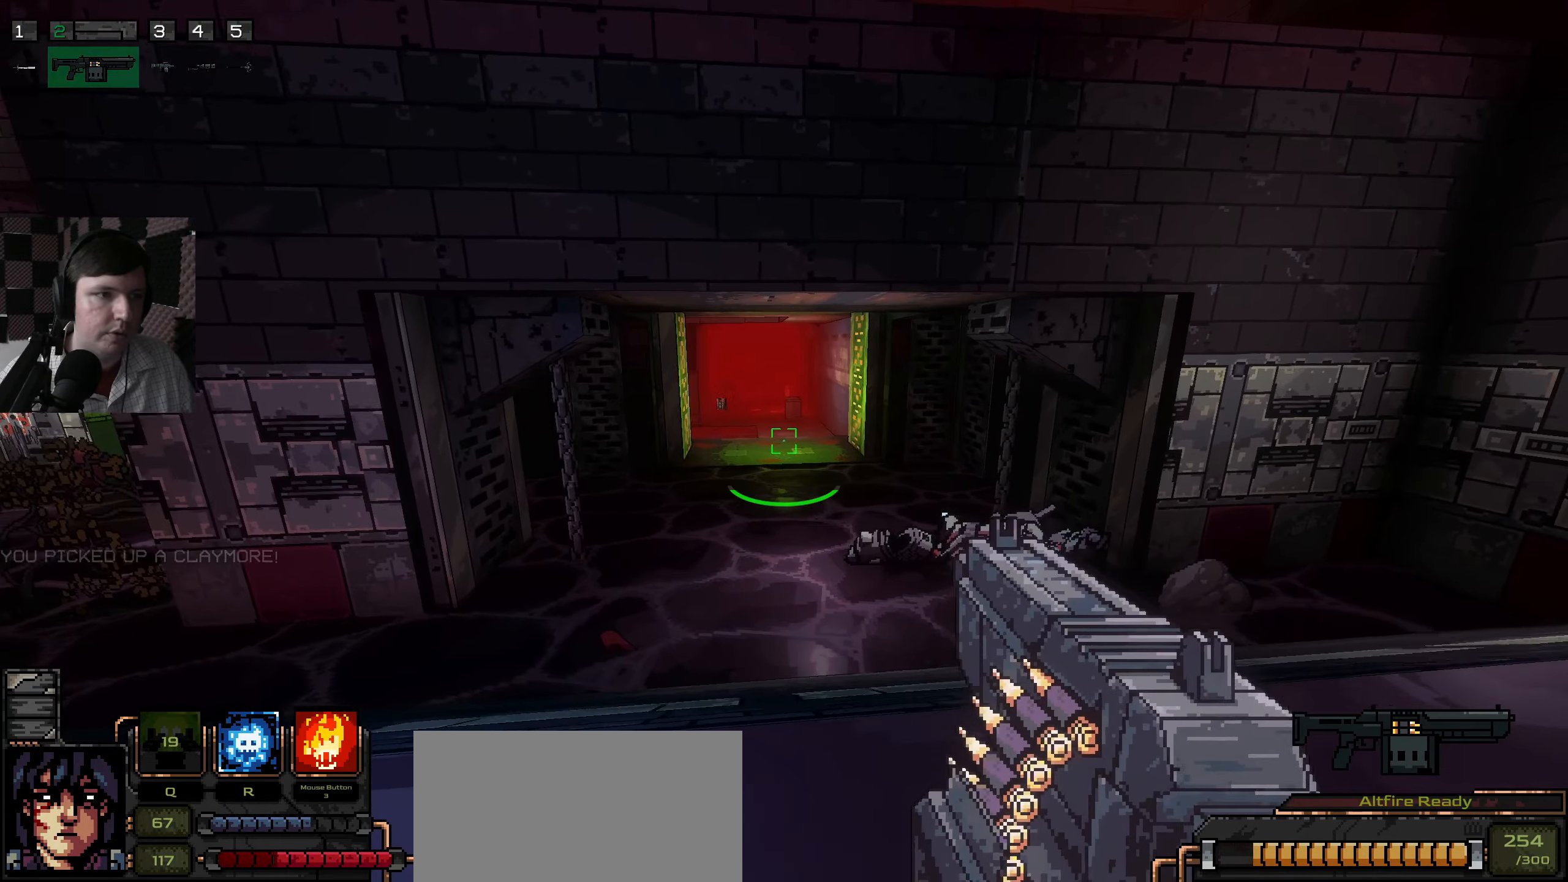
{"keys": ["d", "w"], "mouse": [], "events": [[200, "d", "up"], [466, "d", "down"]]}
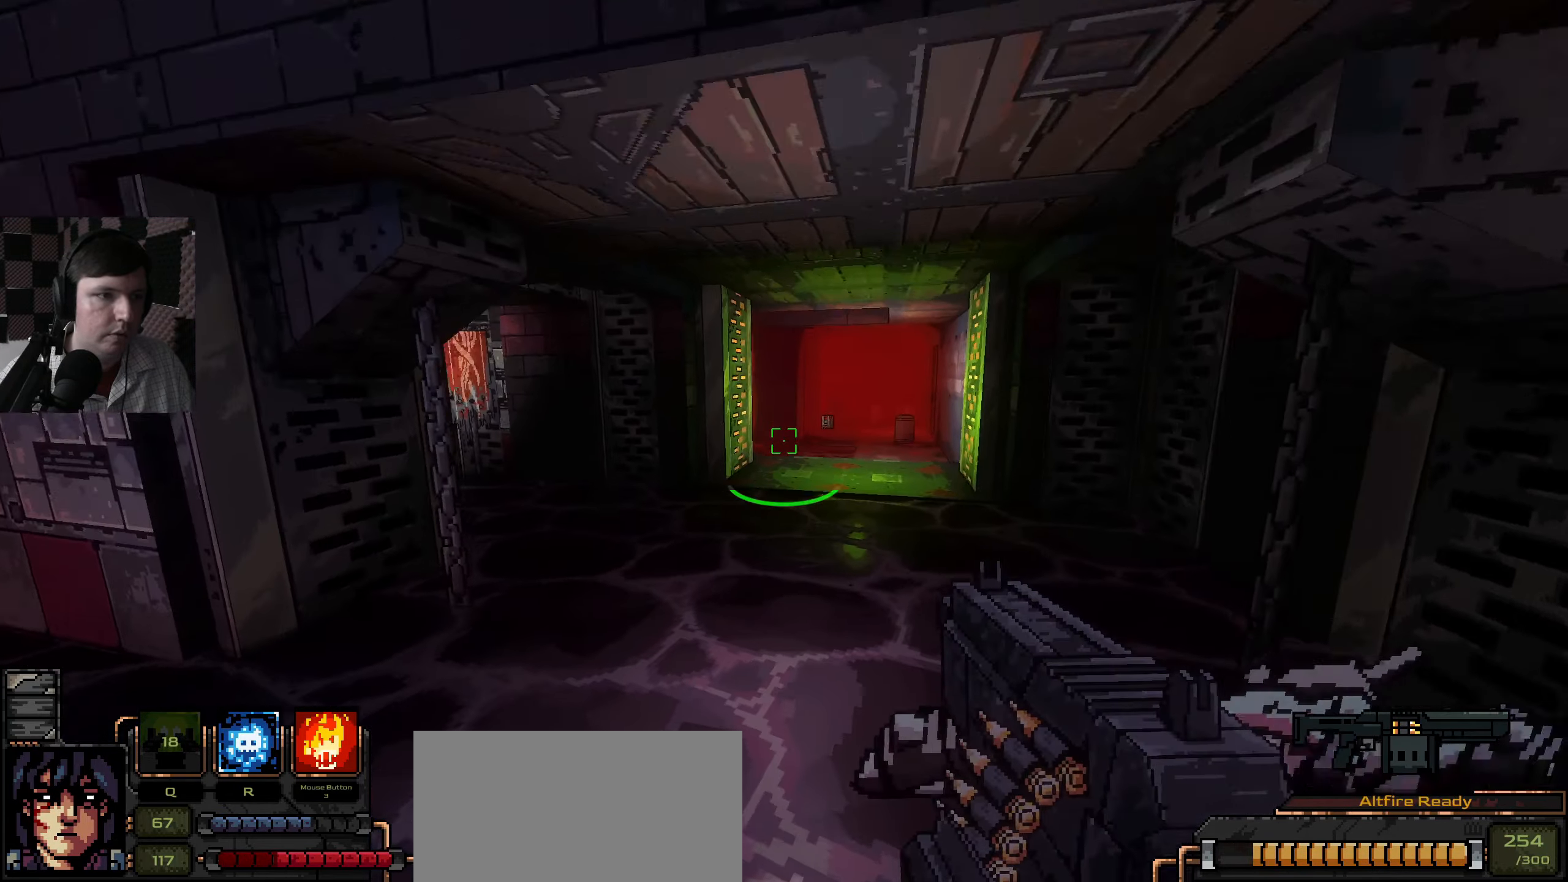
{"keys": ["d"], "mouse": [], "events": [[400, "w", "up"]]}
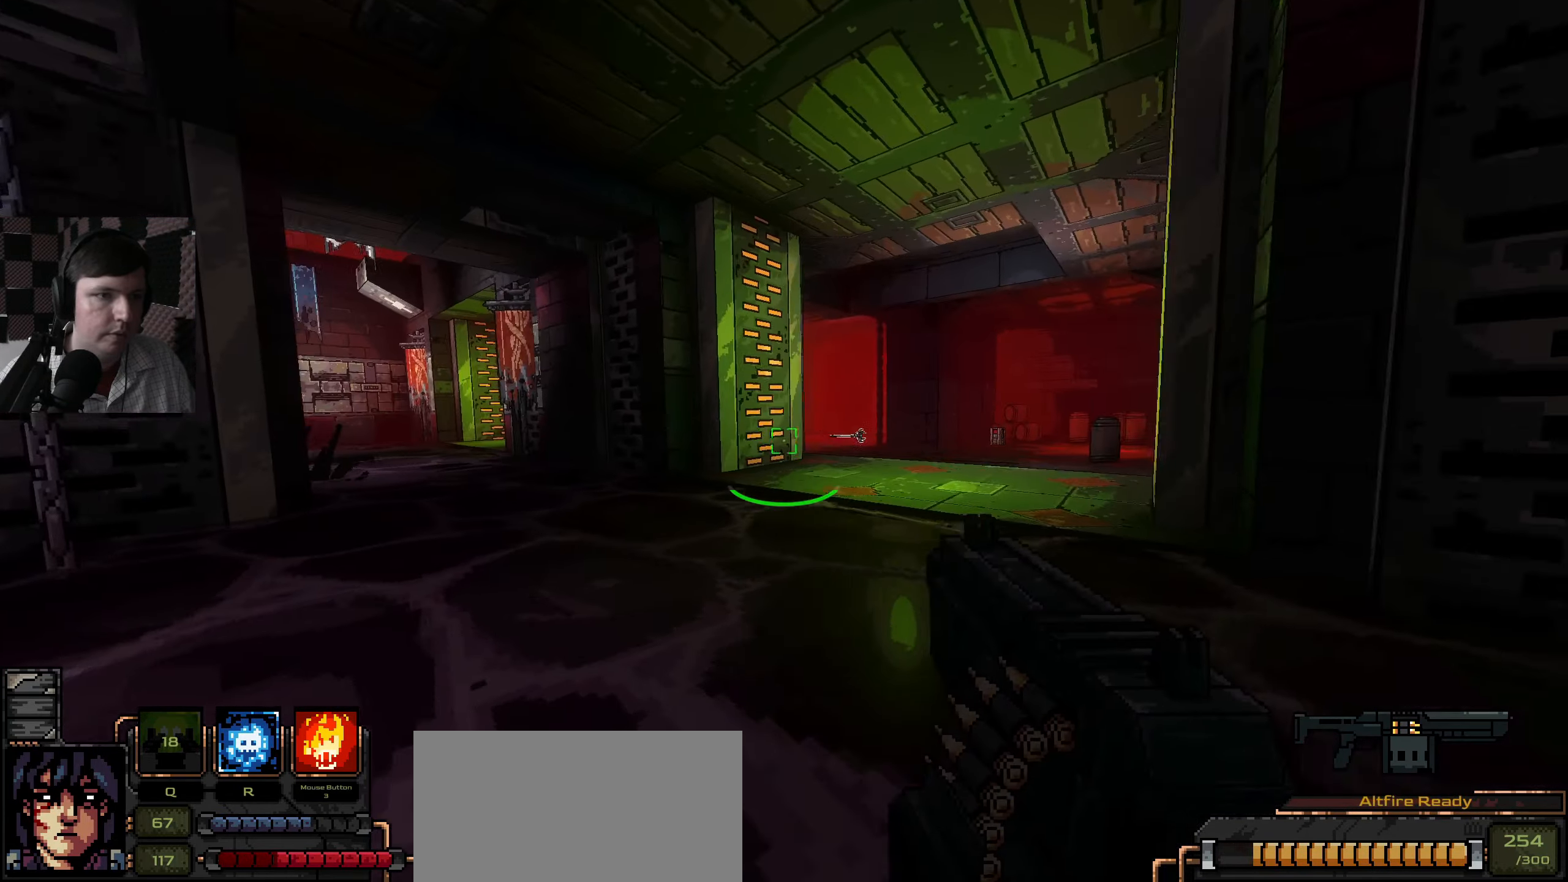
{"keys": ["a"], "mouse": [], "events": [[250, "d", "up"], [417, "a", "down"]]}
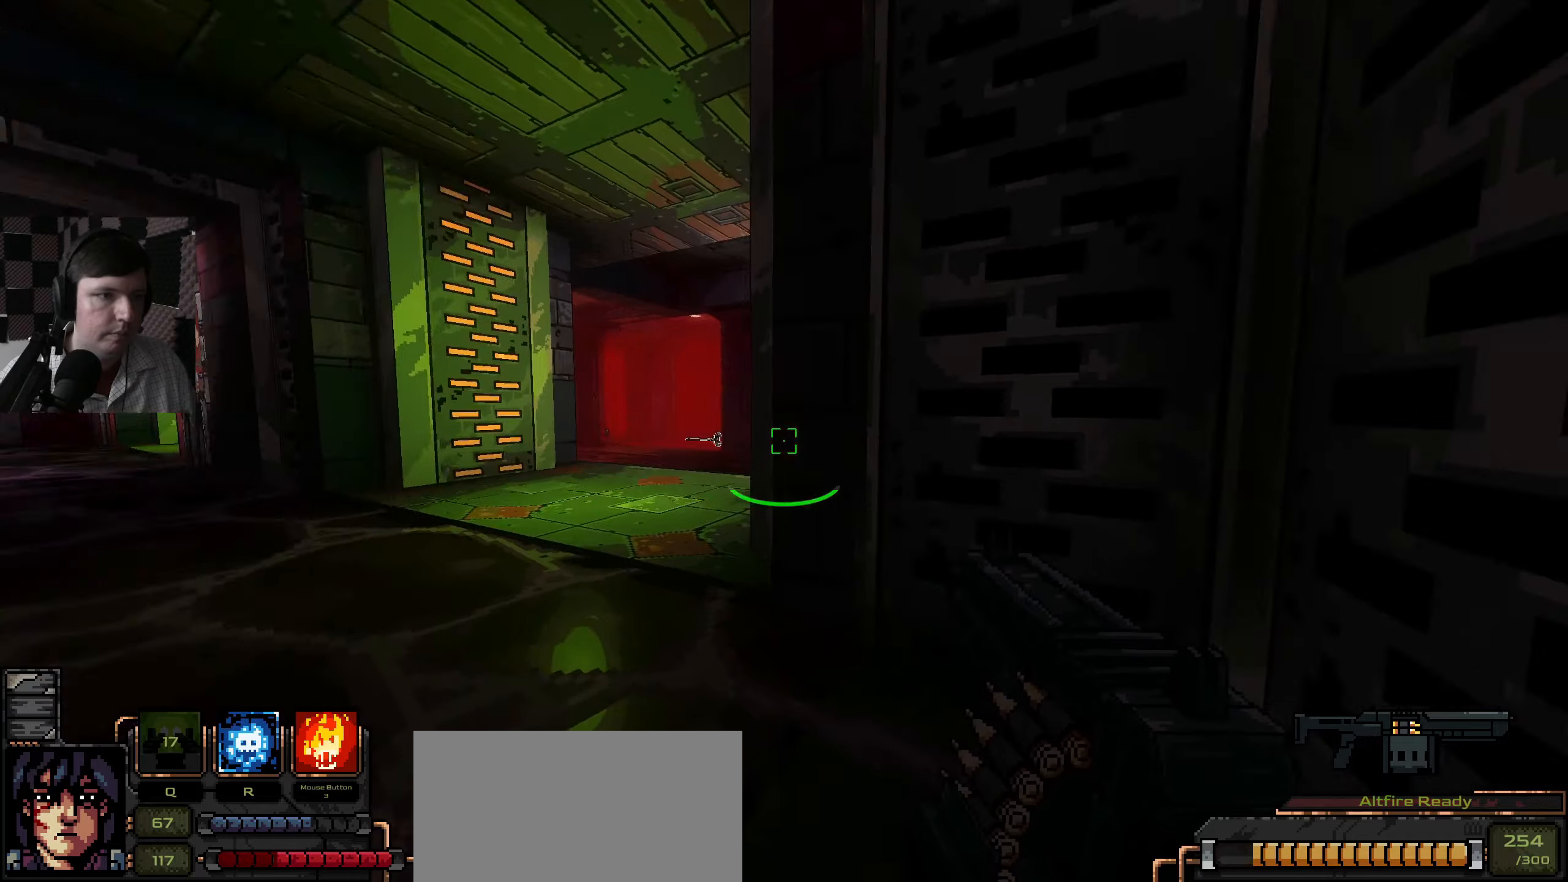
{"keys": [], "mouse": [], "events": [[217, "w", "down"], [417, "a", "up"], [467, "w", "up"]]}
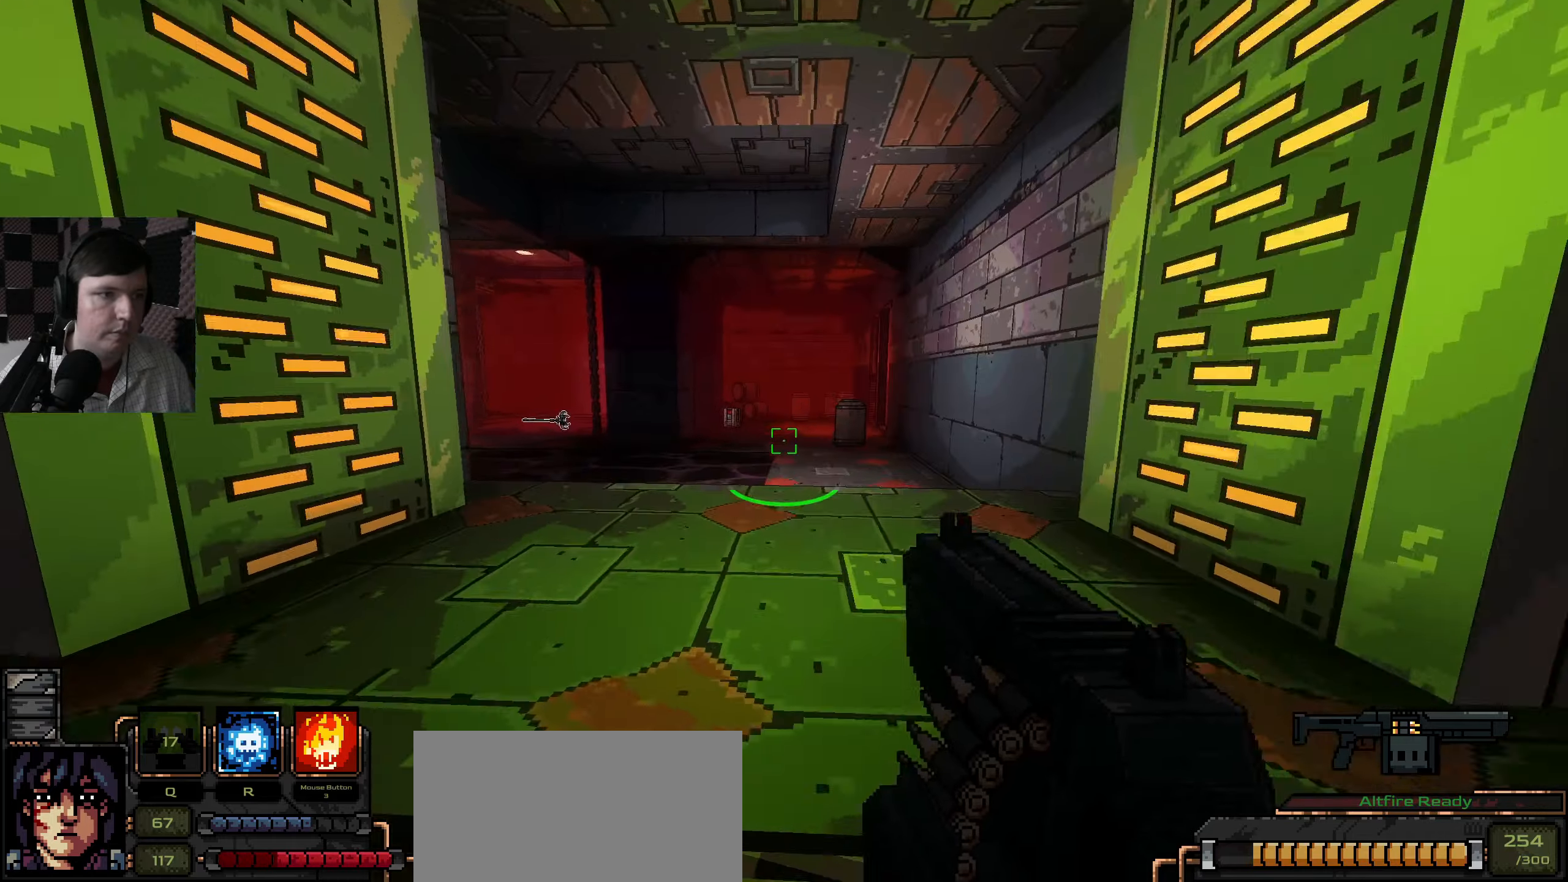
{"keys": [], "mouse": [], "events": [[17, "d", "down"], [317, "d", "up"]]}
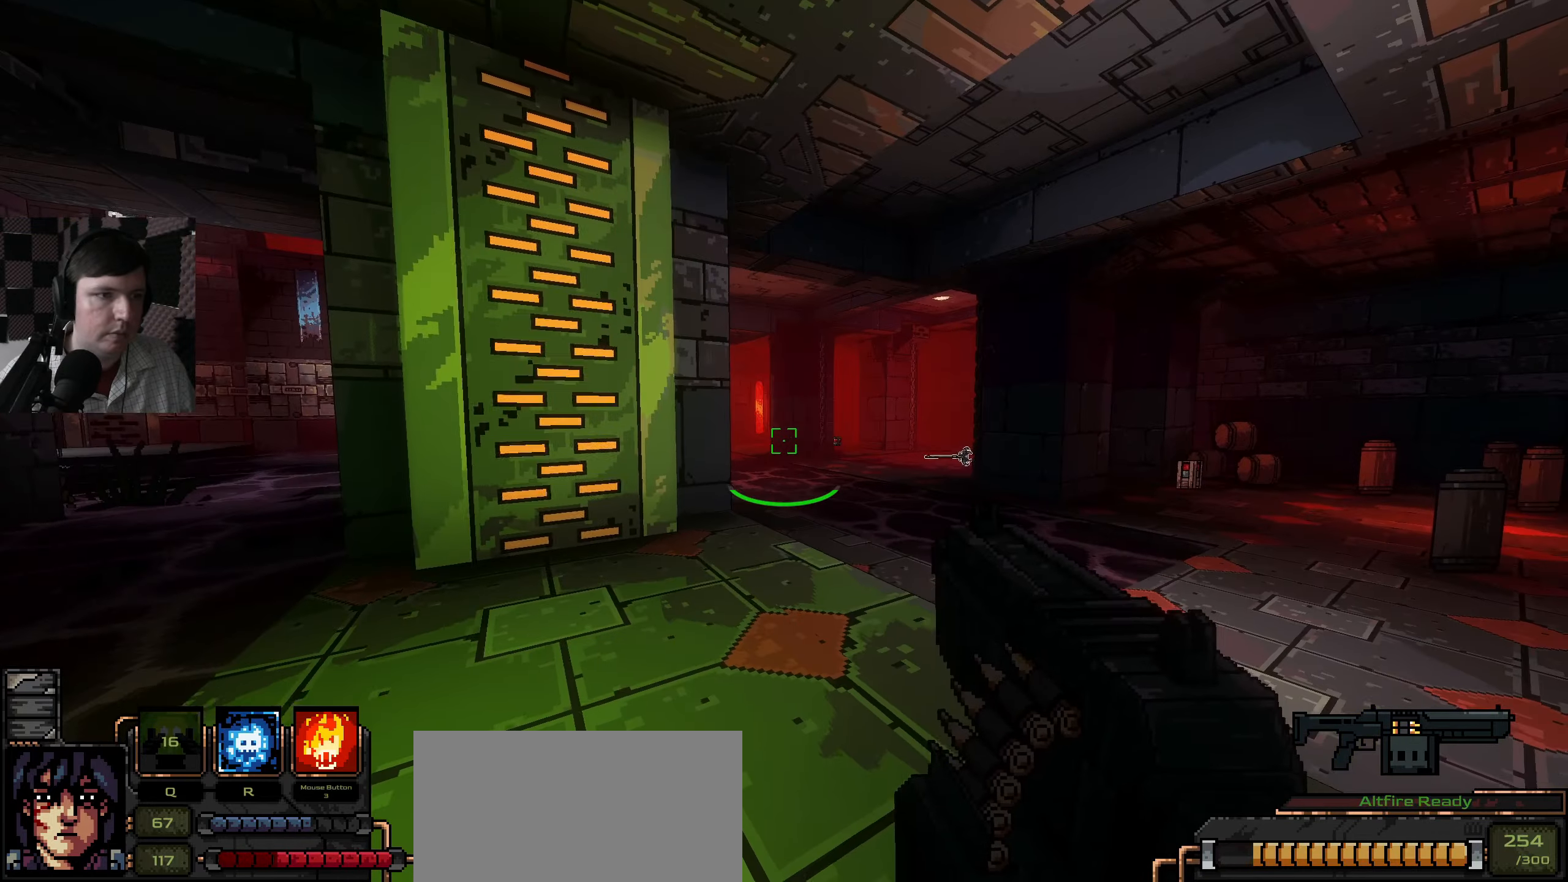
{"keys": [], "mouse": [], "events": [[133, "d", "down"], [350, "d", "up"]]}
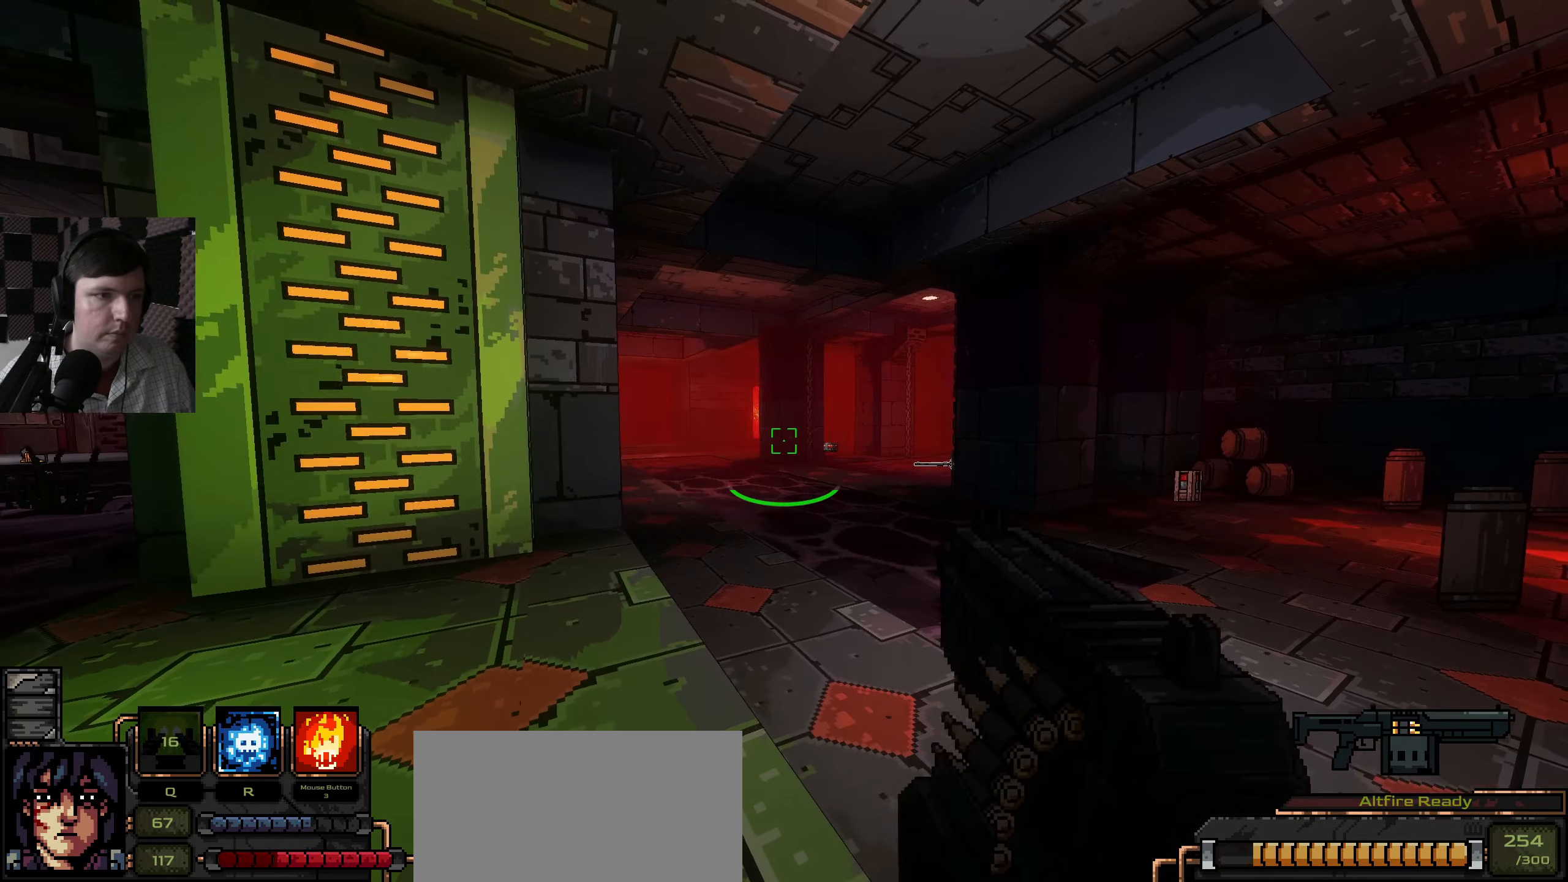
{"keys": ["a"], "mouse": [], "events": [[233, "a", "down"]]}
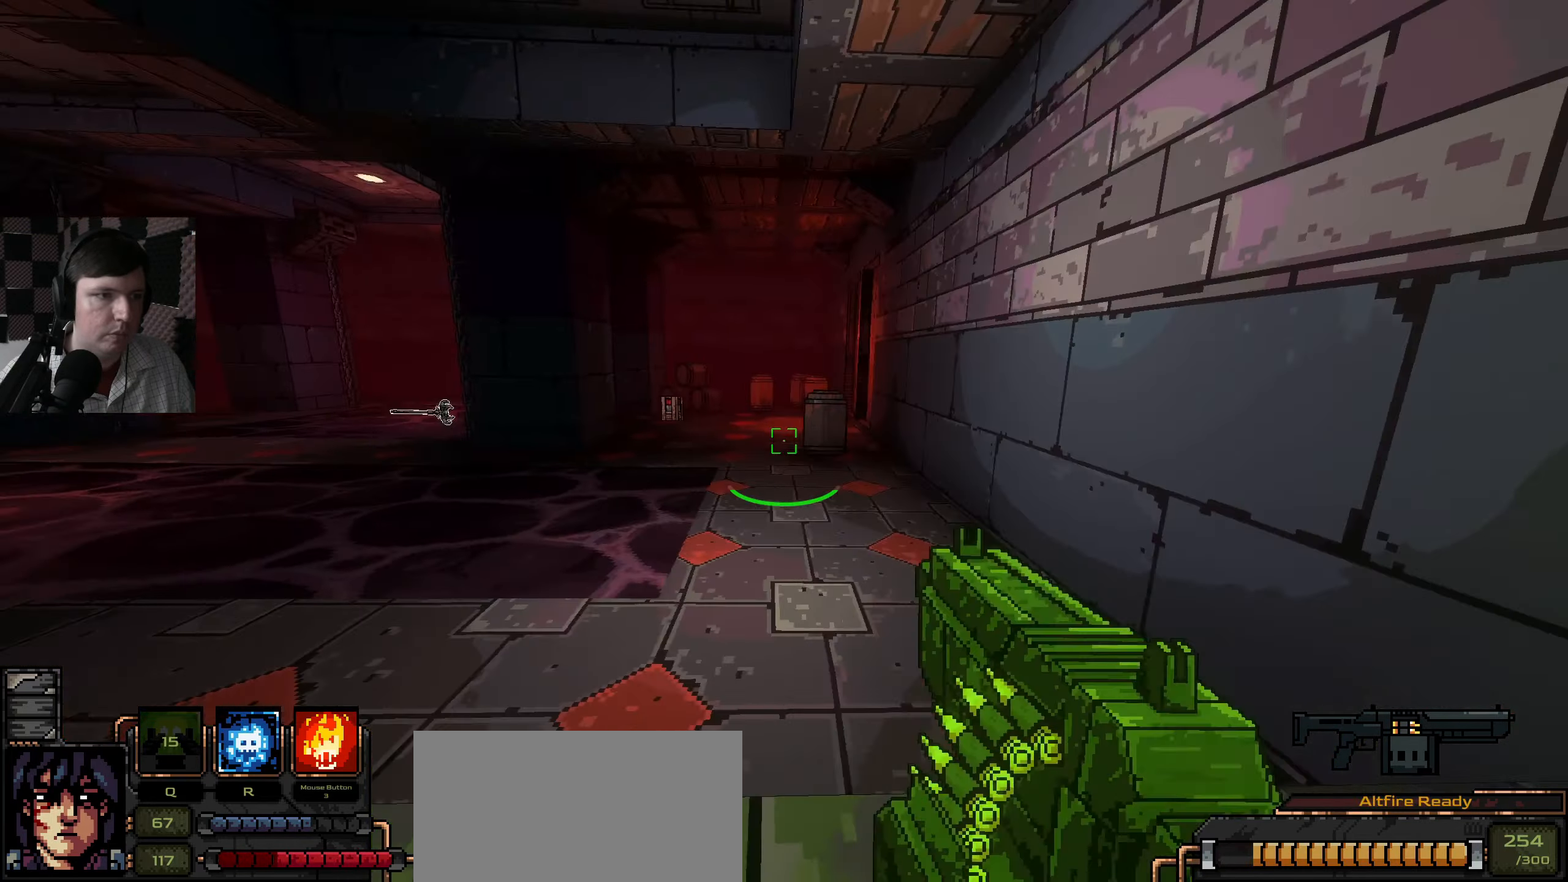
{"keys": ["d"], "mouse": [], "events": [[167, "a", "up"], [250, "d", "down"]]}
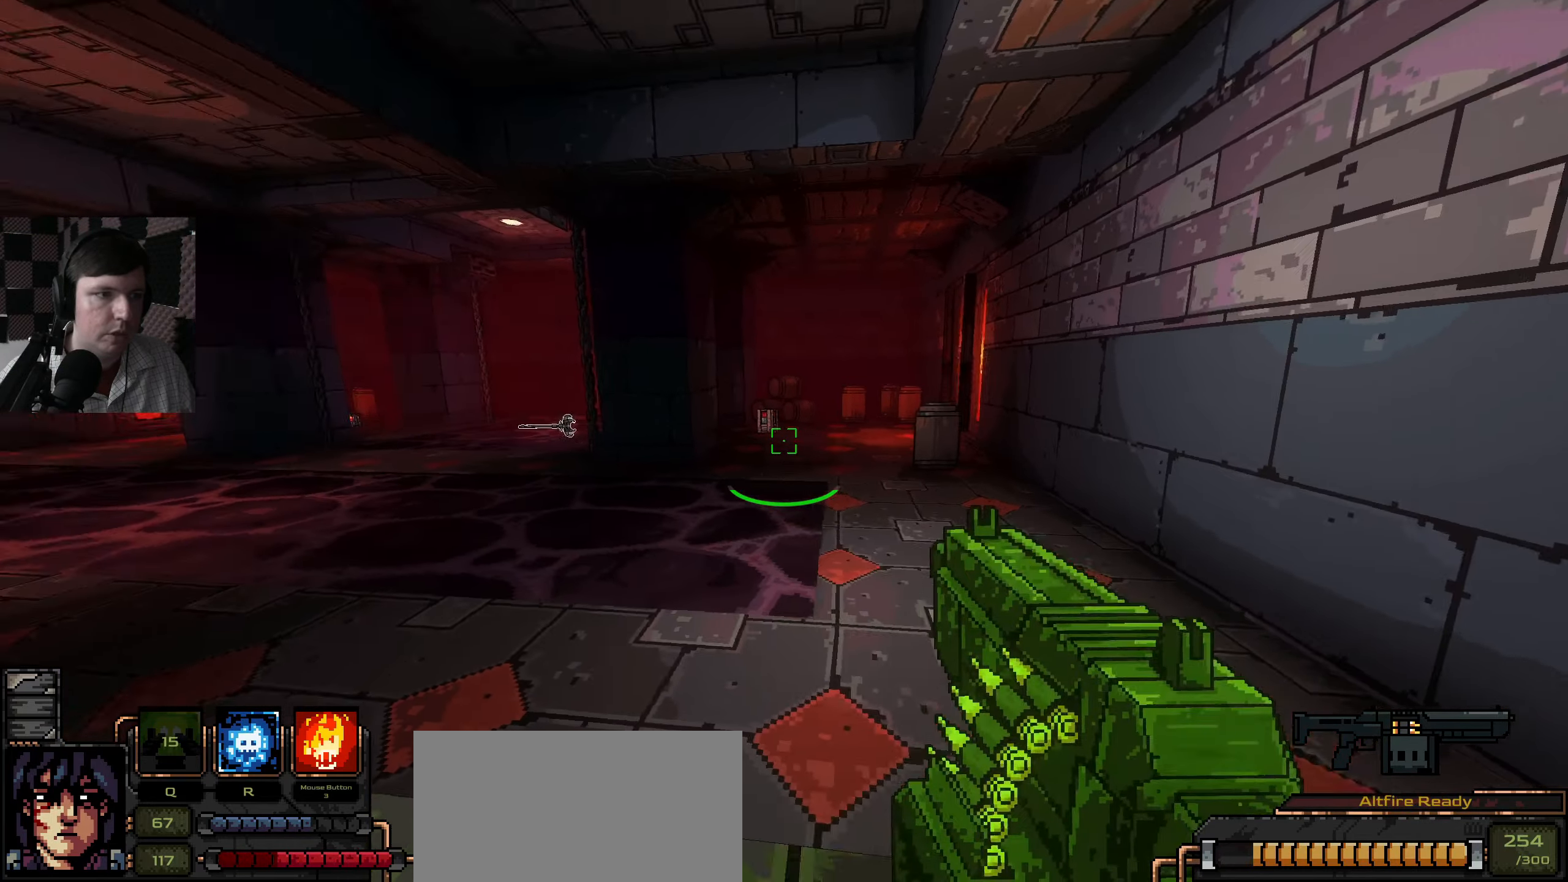
{"keys": [], "mouse": [], "events": [[450, "d", "up"]]}
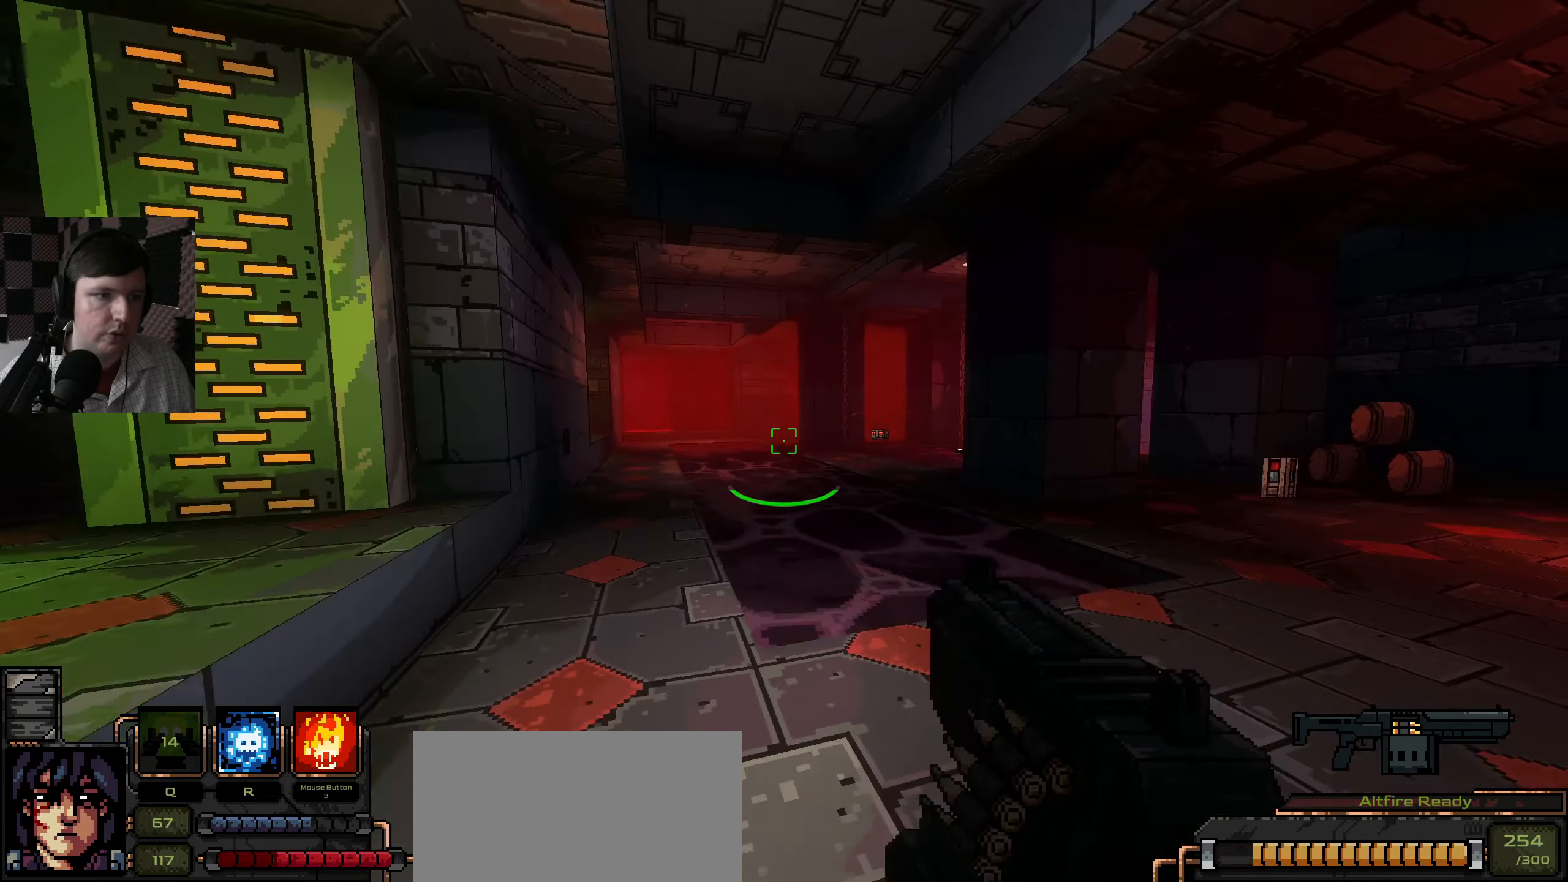
{"keys": ["a", "w"], "mouse": [], "events": [[167, "d", "down"], [400, "w", "down"], [433, "d", "up"], [450, "a", "down"]]}